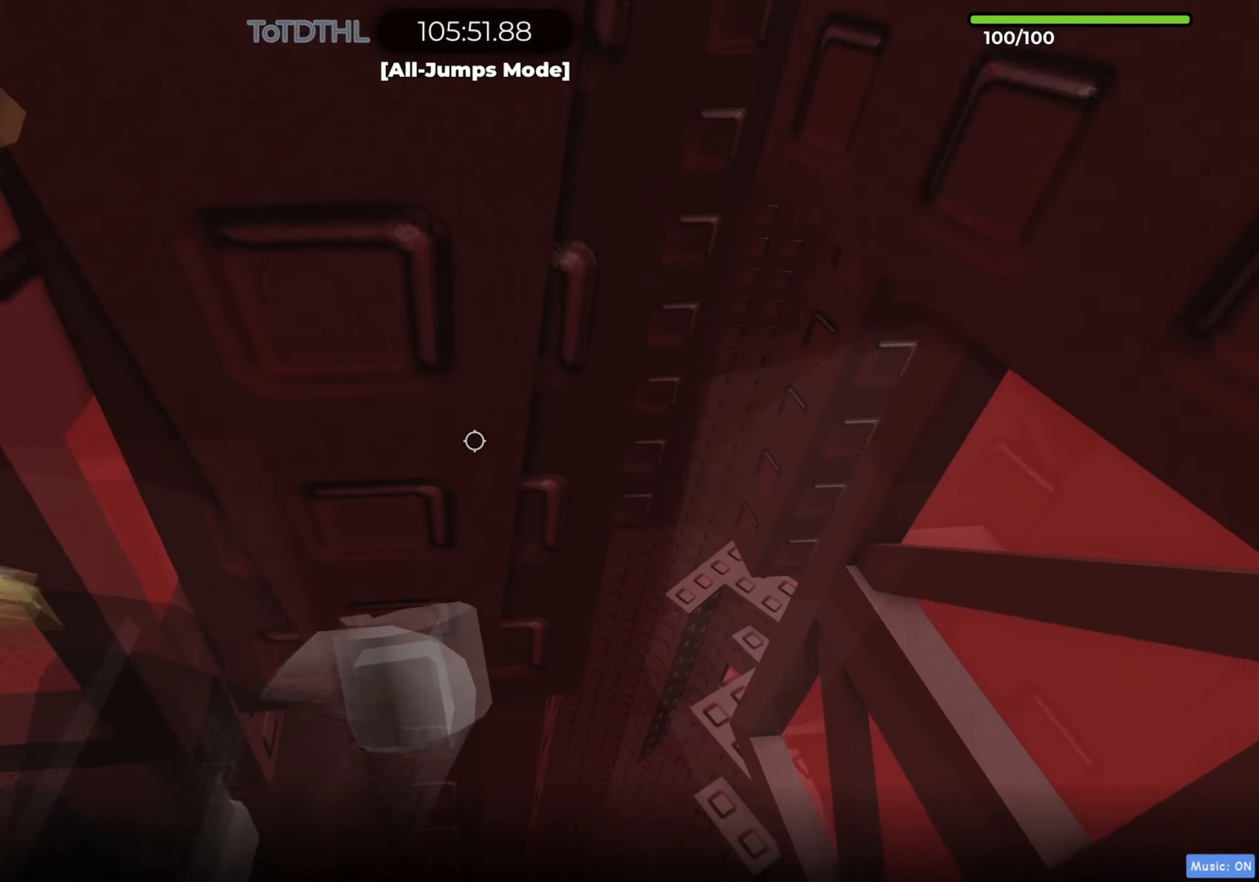
Gameplay with keyboard; each line is a JSON object with the keys held at the frame after it. "events" lists presses ("down") and releases ("up") of "a", "ctrl", "d", "e", "f", "q", "r", "s", "shift", "space", "tab" and "w" between this image and that frame as [ms after this image, input, new state], when the widget could be followed in between. No other keys are recorded. Mouse input is not recorded.
{"keys": ["a", "space", "w"], "events": [[133, "w", "down"]]}
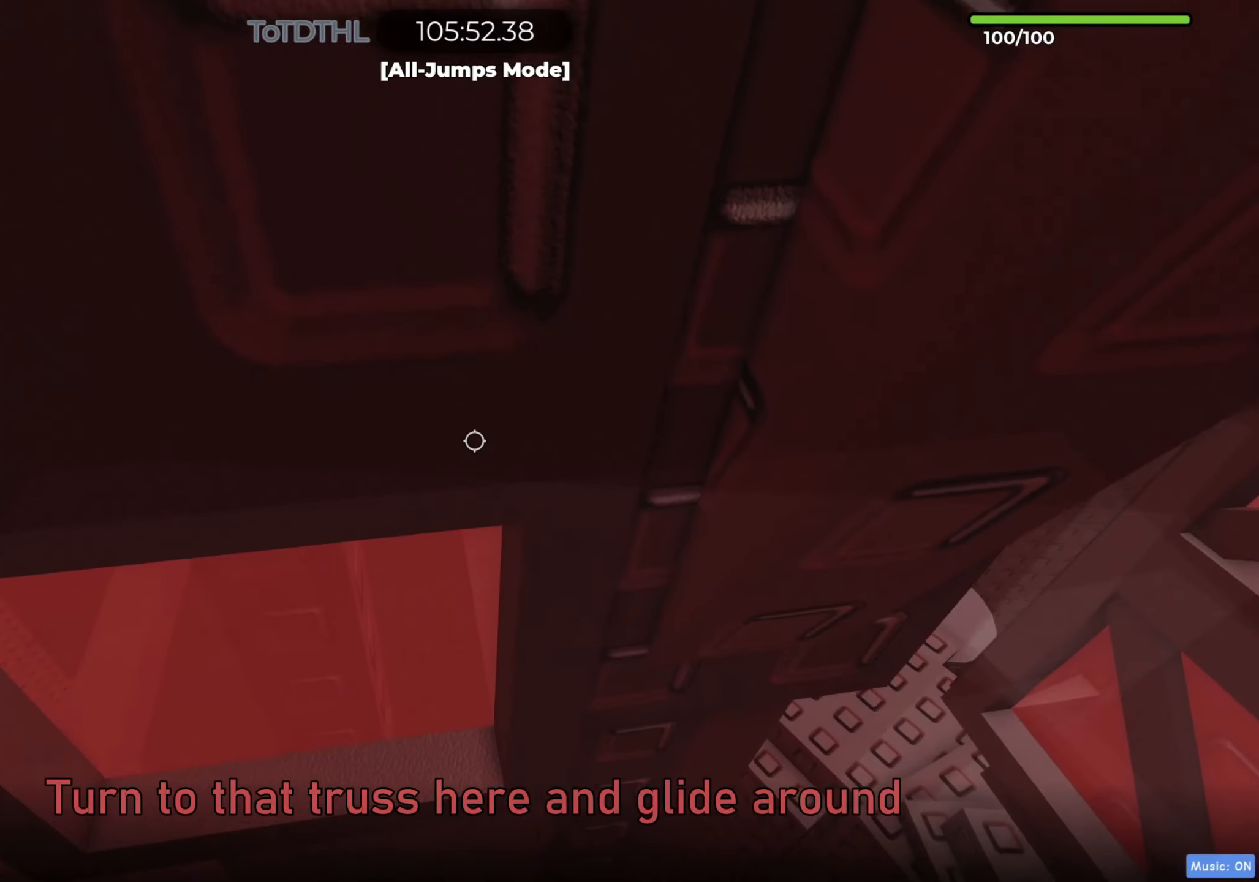
{"keys": ["a", "space"], "events": [[17, "w", "up"]]}
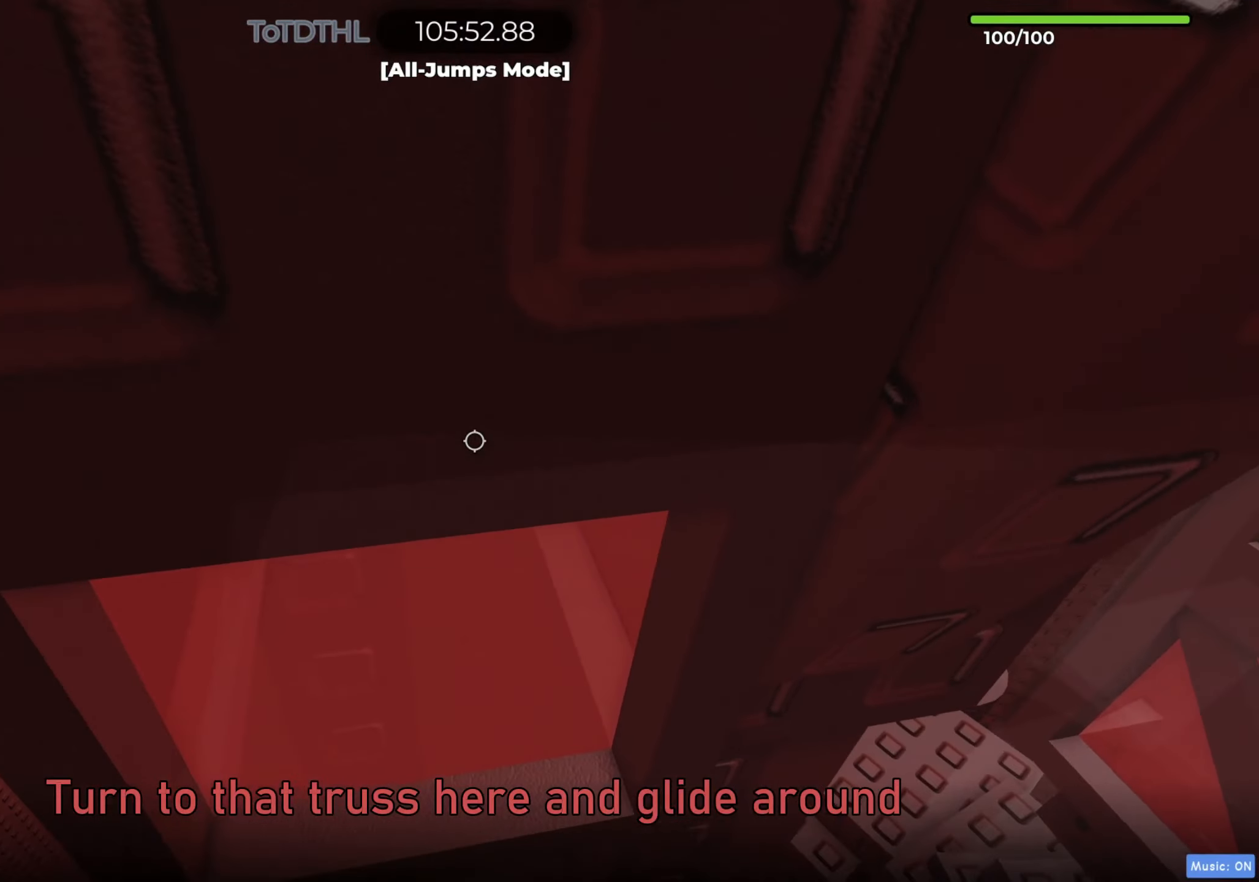
{"keys": ["s", "shift"], "events": [[33, "f", "down"], [117, "f", "up"], [200, "space", "up"], [233, "a", "up"], [400, "s", "down"], [400, "shift", "down"]]}
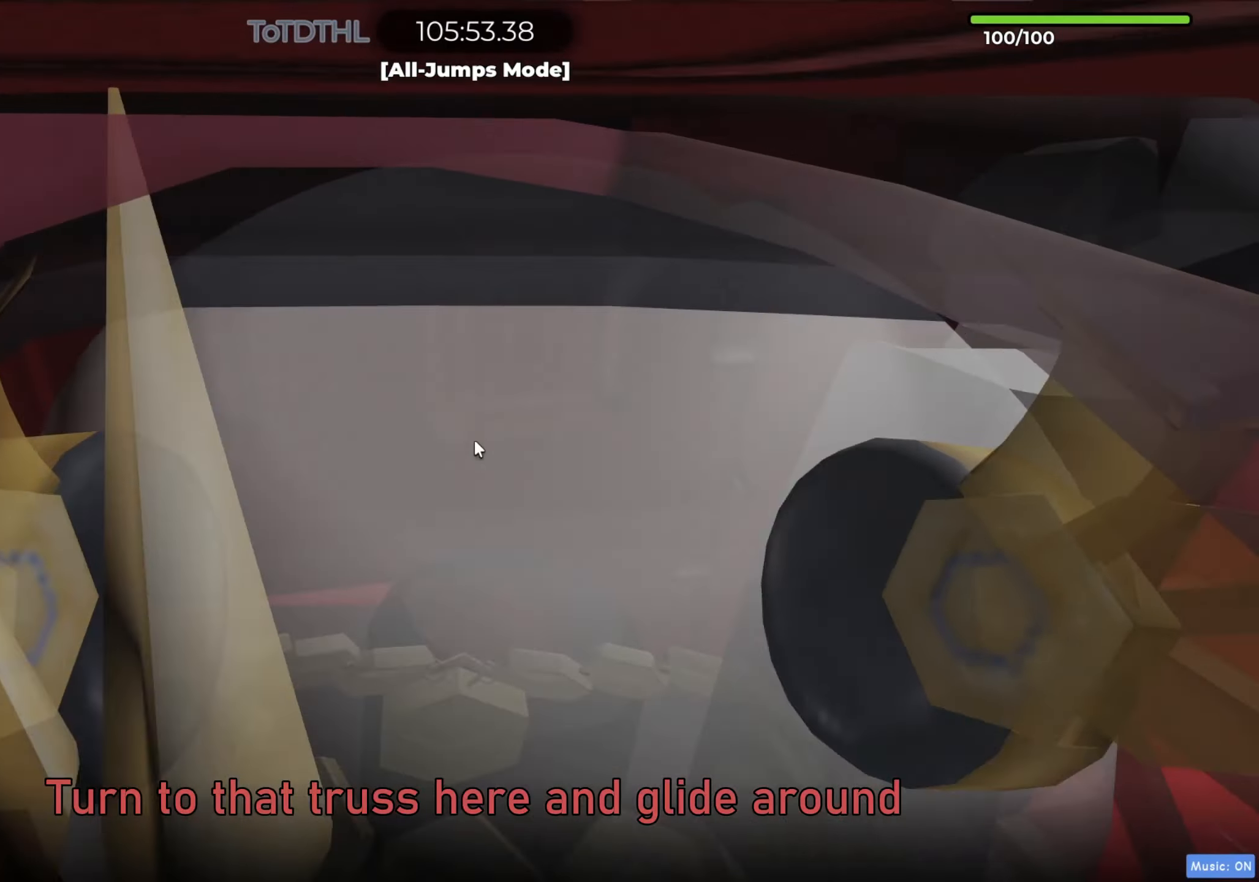
{"keys": [], "events": [[17, "shift", "up"], [50, "s", "up"], [100, "f", "down"], [167, "f", "up"]]}
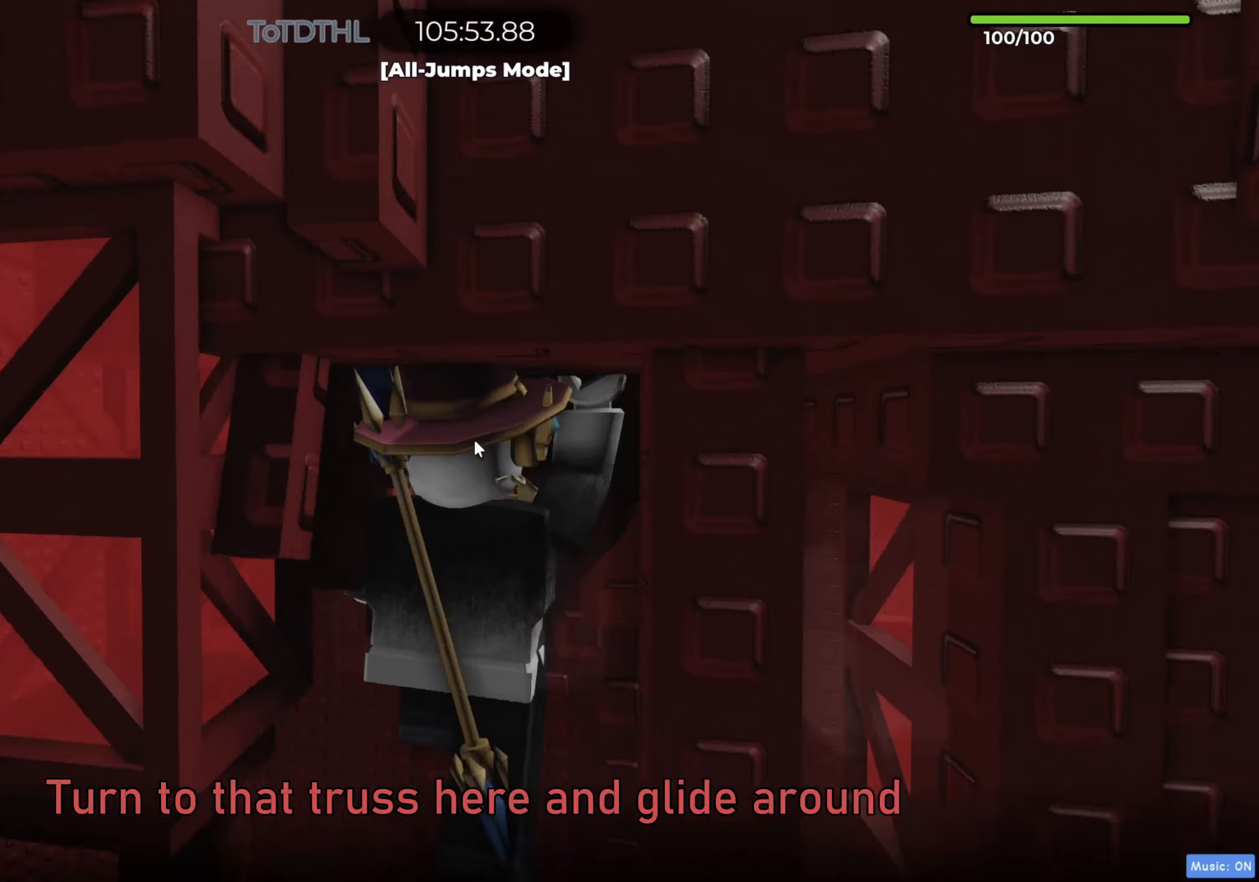
{"keys": [], "events": [[67, "s", "down"], [100, "s", "up"]]}
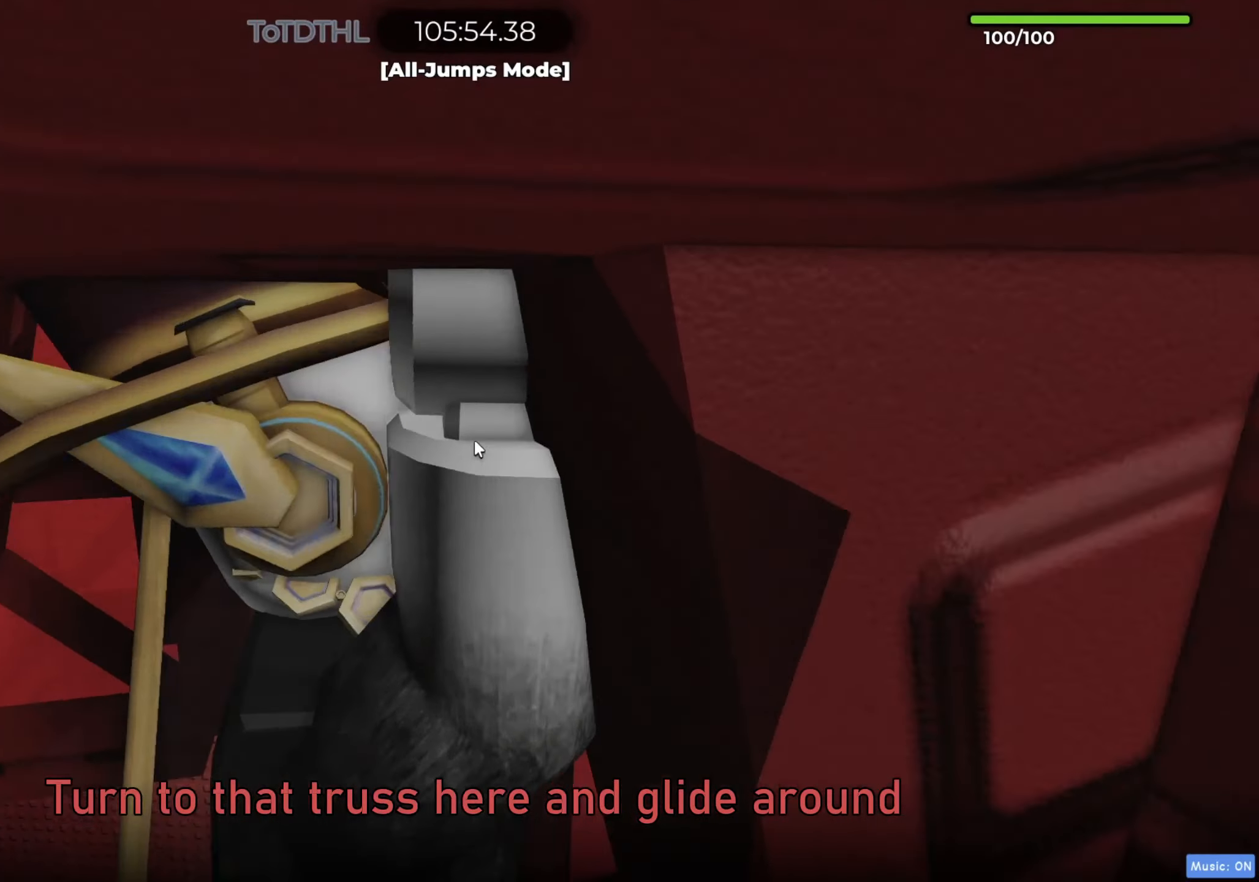
{"keys": ["w"], "events": [[200, "a", "down"], [200, "shift", "down"], [200, "w", "down"], [333, "shift", "up"], [350, "a", "up"]]}
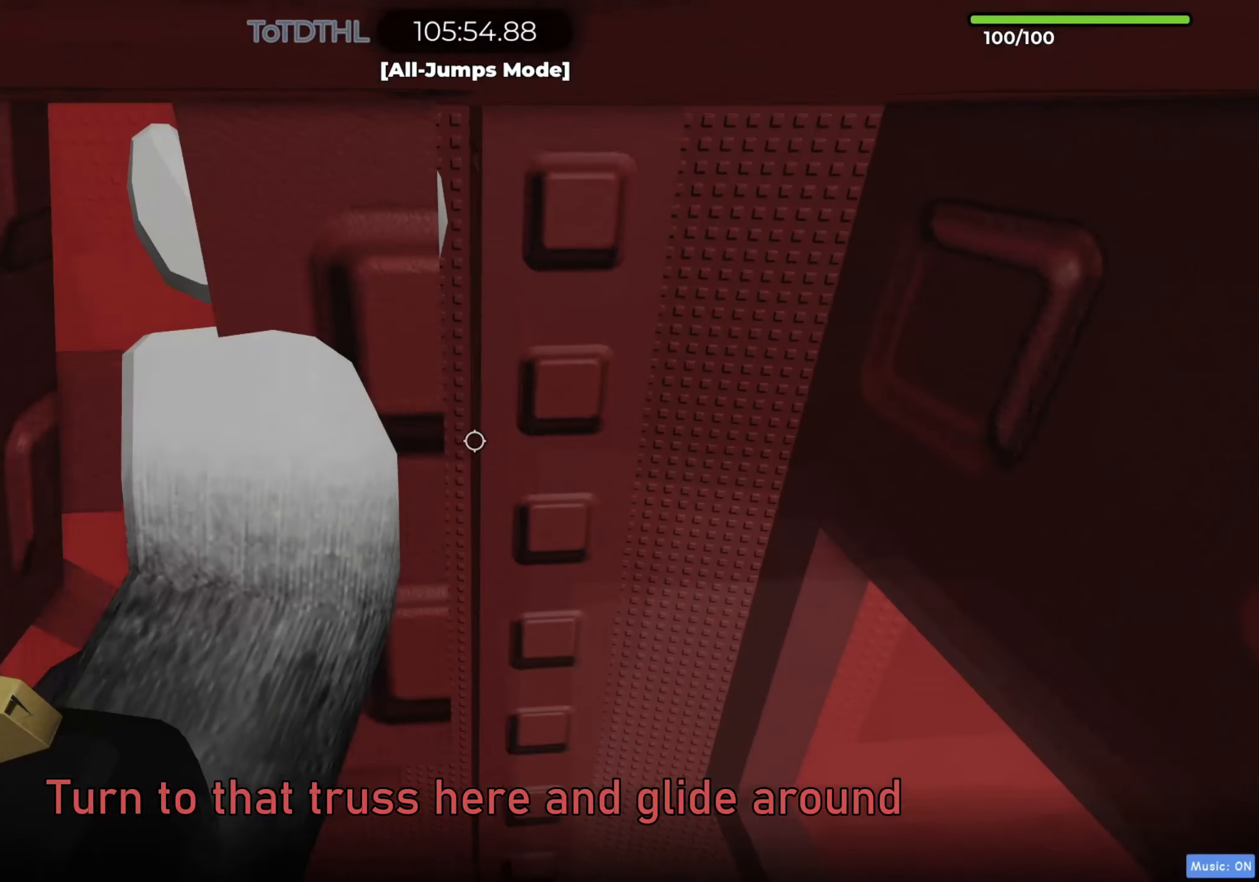
{"keys": ["a", "w"], "events": [[283, "f", "down"], [367, "a", "down"], [367, "f", "up"]]}
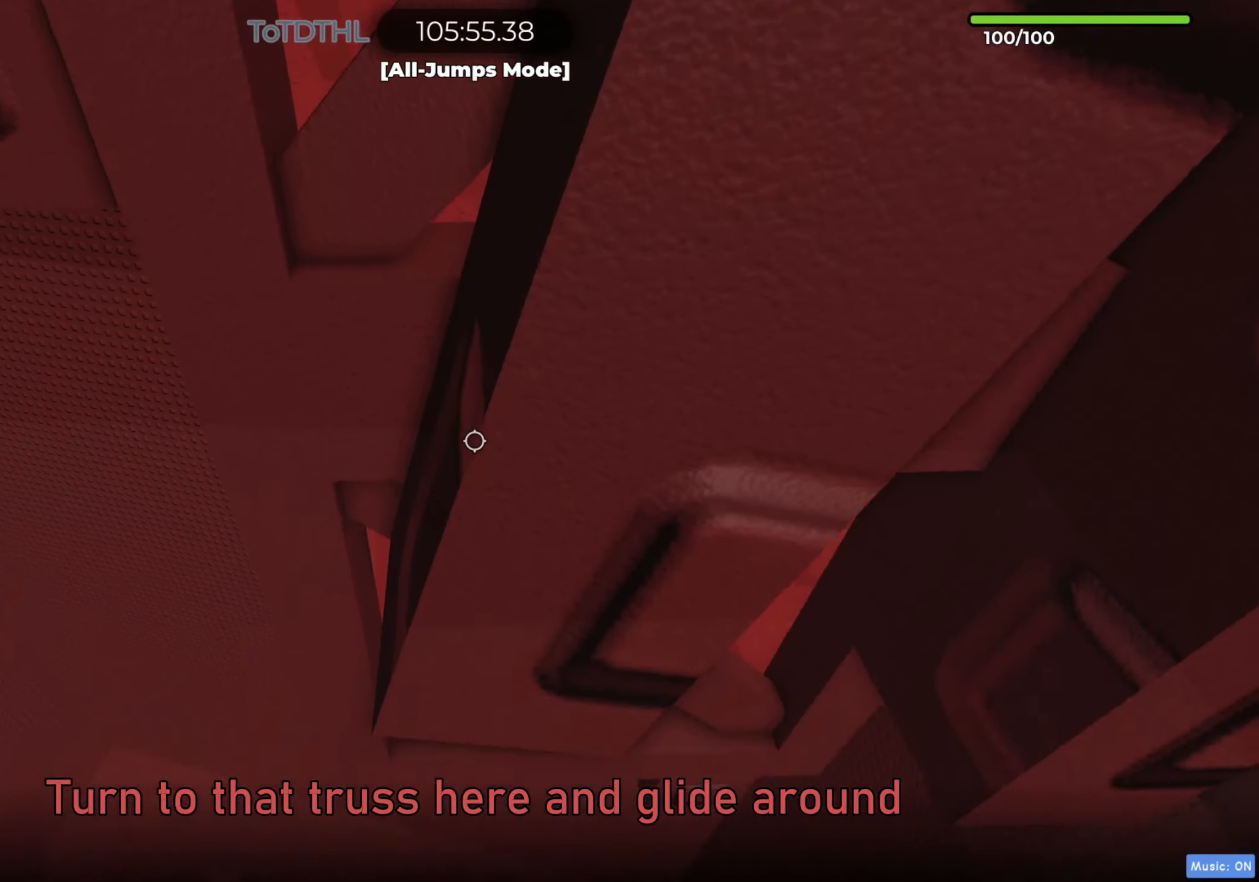
{"keys": ["a", "f", "w"], "events": [[217, "w", "up"], [317, "w", "down"], [467, "f", "down"]]}
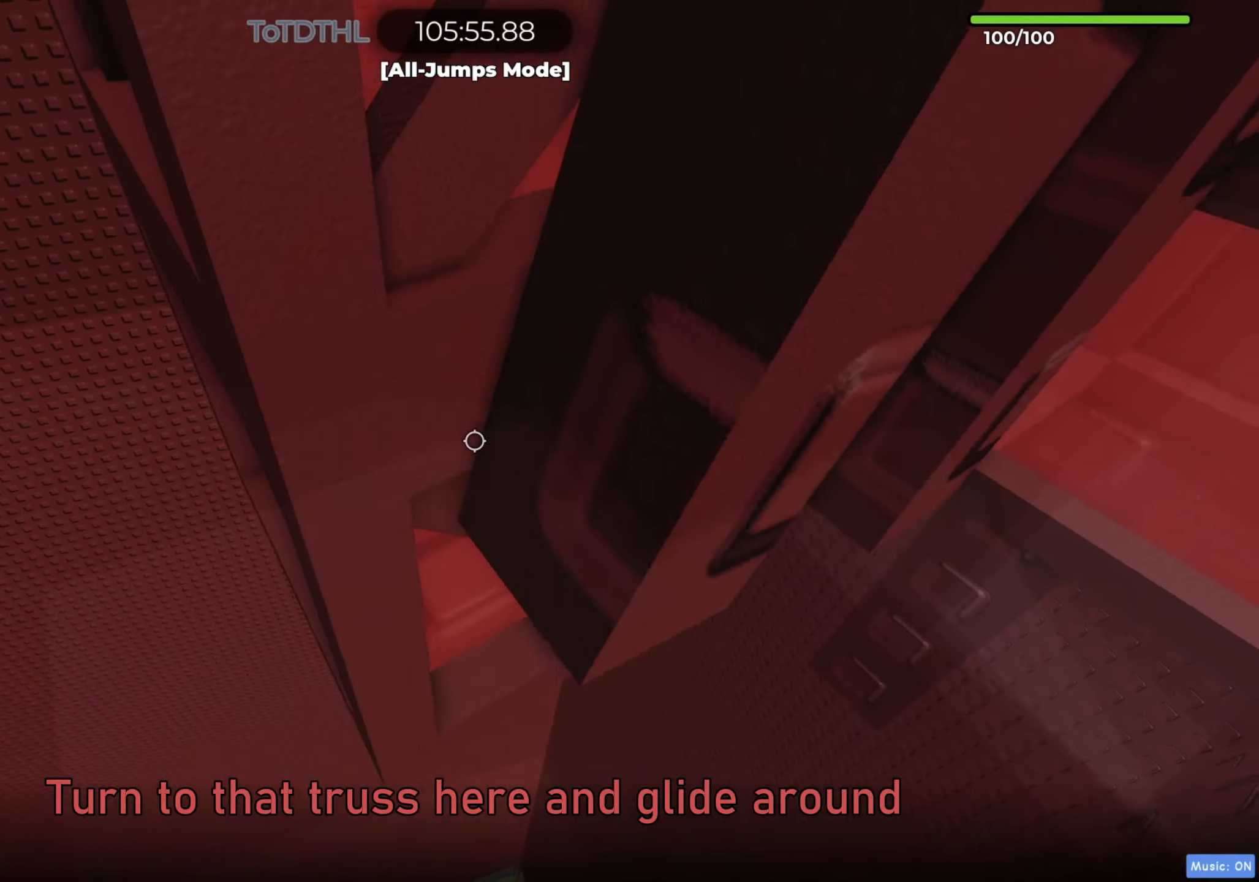
{"keys": ["a", "w"], "events": [[50, "f", "up"], [83, "w", "up"], [200, "w", "down"], [400, "f", "down"], [467, "f", "up"]]}
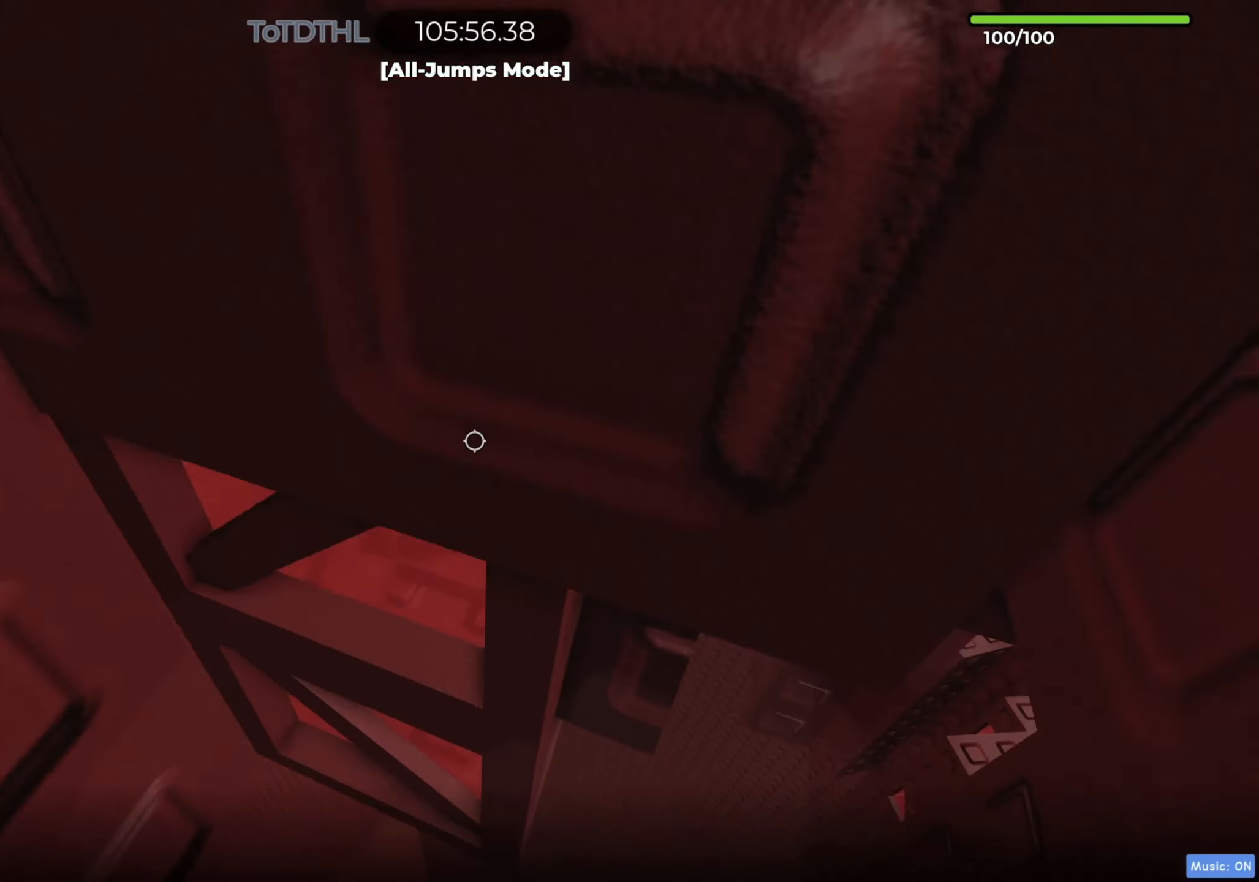
{"keys": [], "events": [[17, "a", "up"], [50, "shift", "down"], [200, "shift", "up"], [283, "w", "up"]]}
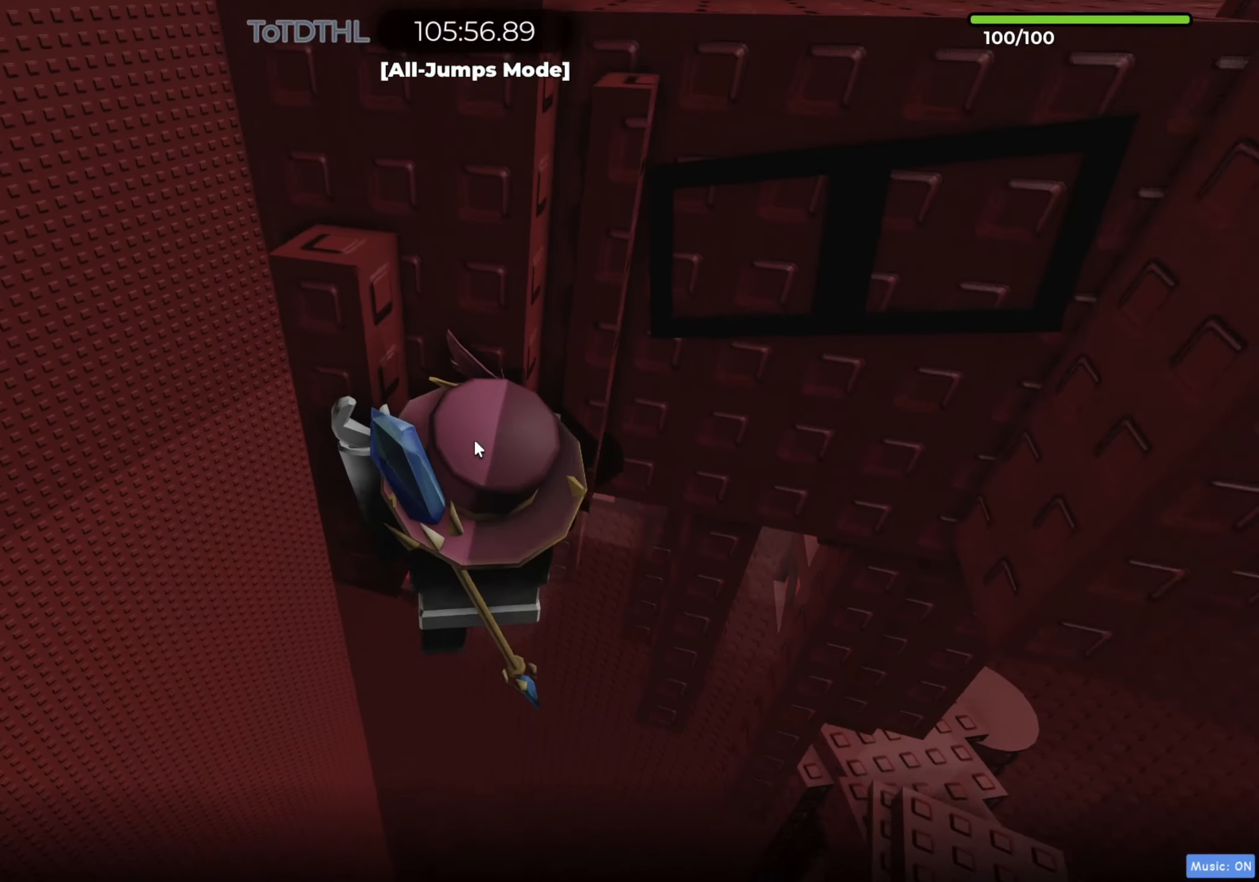
{"keys": [], "events": [[167, "f", "down"], [283, "f", "up"], [333, "shift", "down"], [467, "shift", "up"]]}
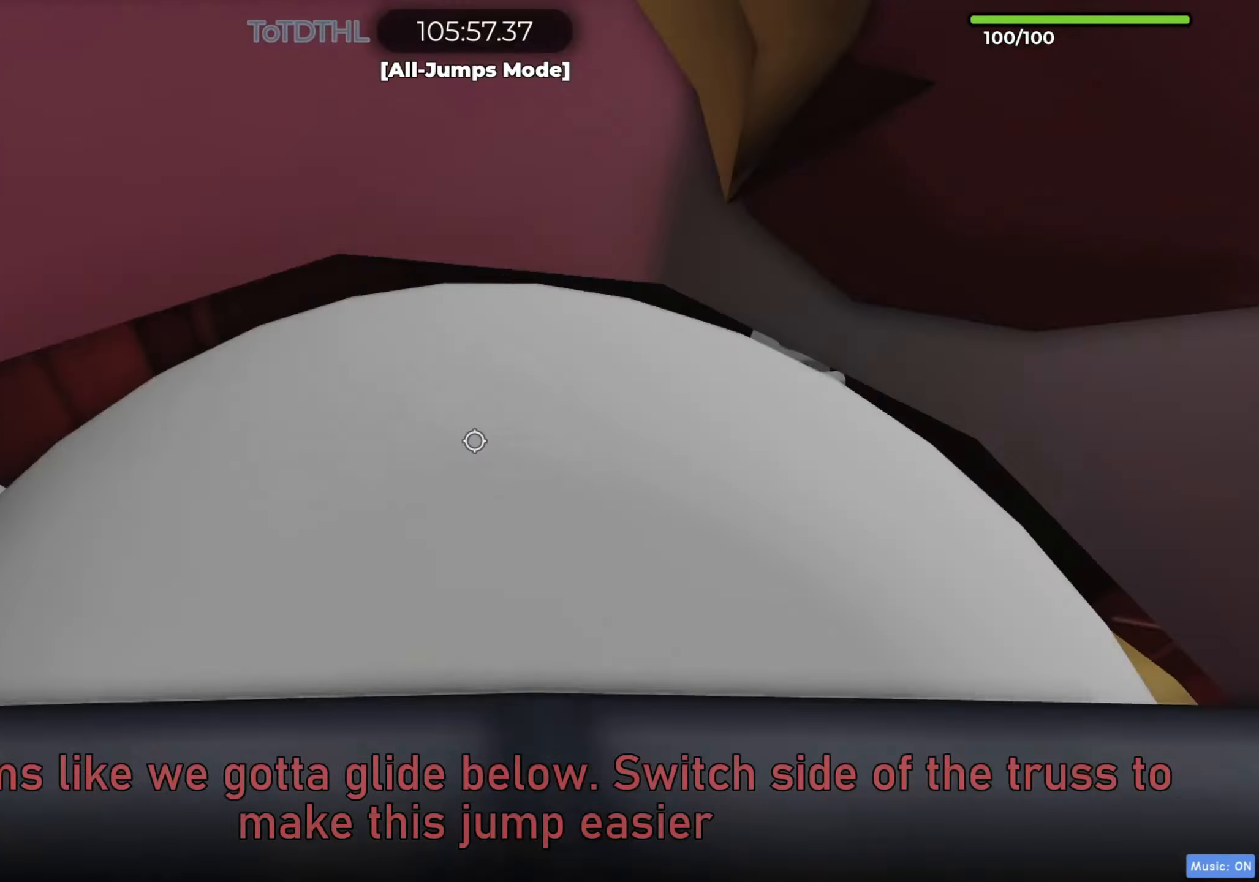
{"keys": [], "events": [[100, "f", "down"], [133, "f", "up"], [250, "s", "down"], [450, "s", "up"]]}
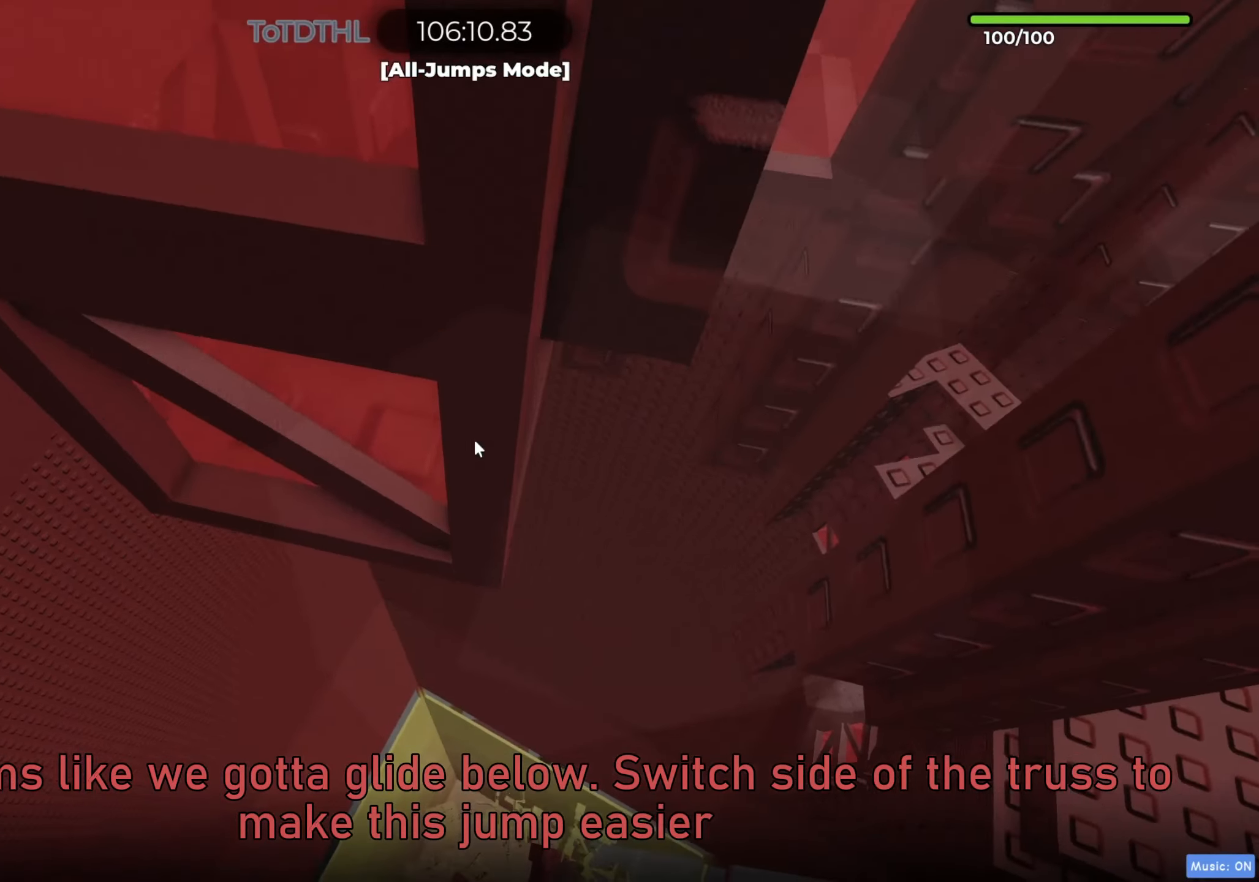
{"keys": [], "events": [[83, "a", "down"], [117, "w", "down"], [233, "a", "up"], [250, "f", "down"], [367, "f", "up"], [367, "w", "up"]]}
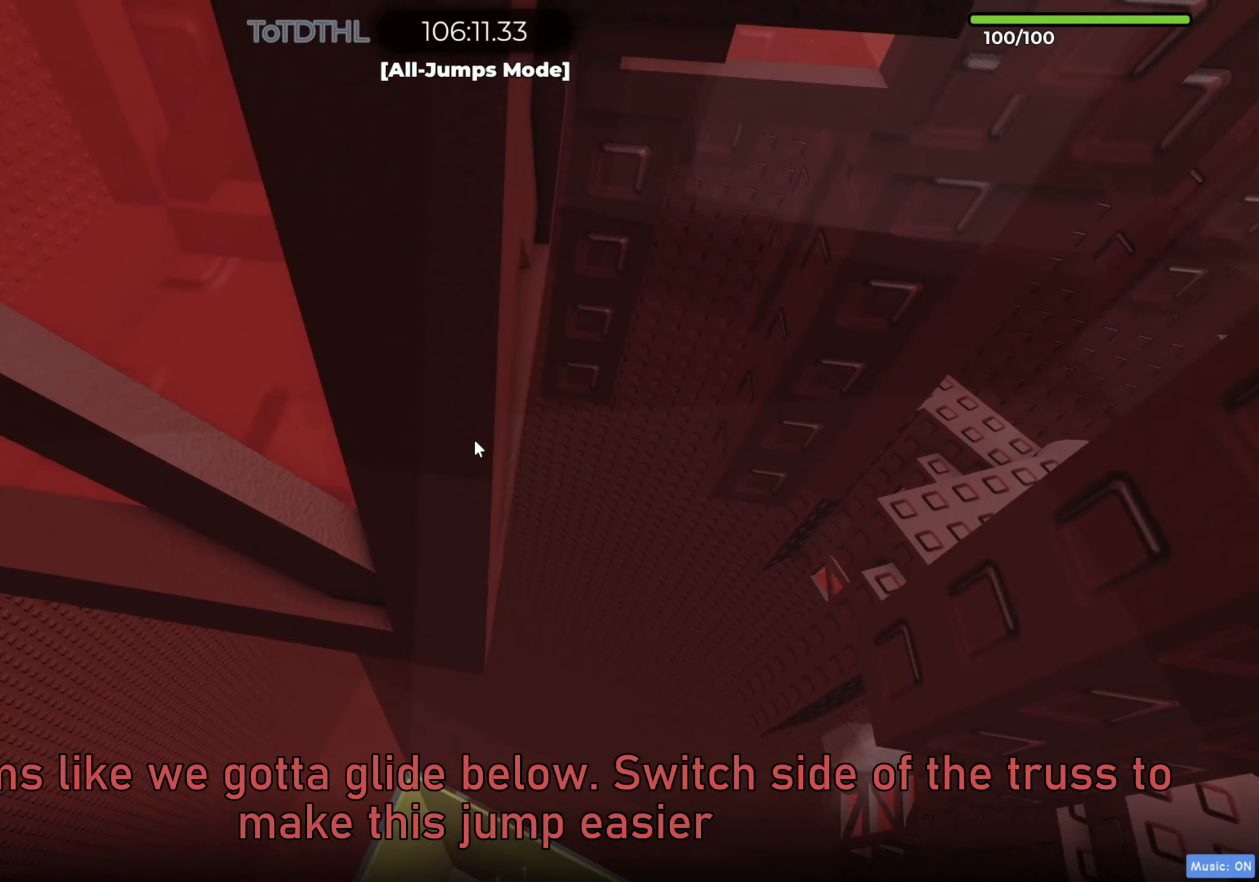
{"keys": ["a"], "events": [[167, "a", "down"], [250, "w", "down"], [433, "f", "down"], [450, "w", "up"], [483, "f", "up"]]}
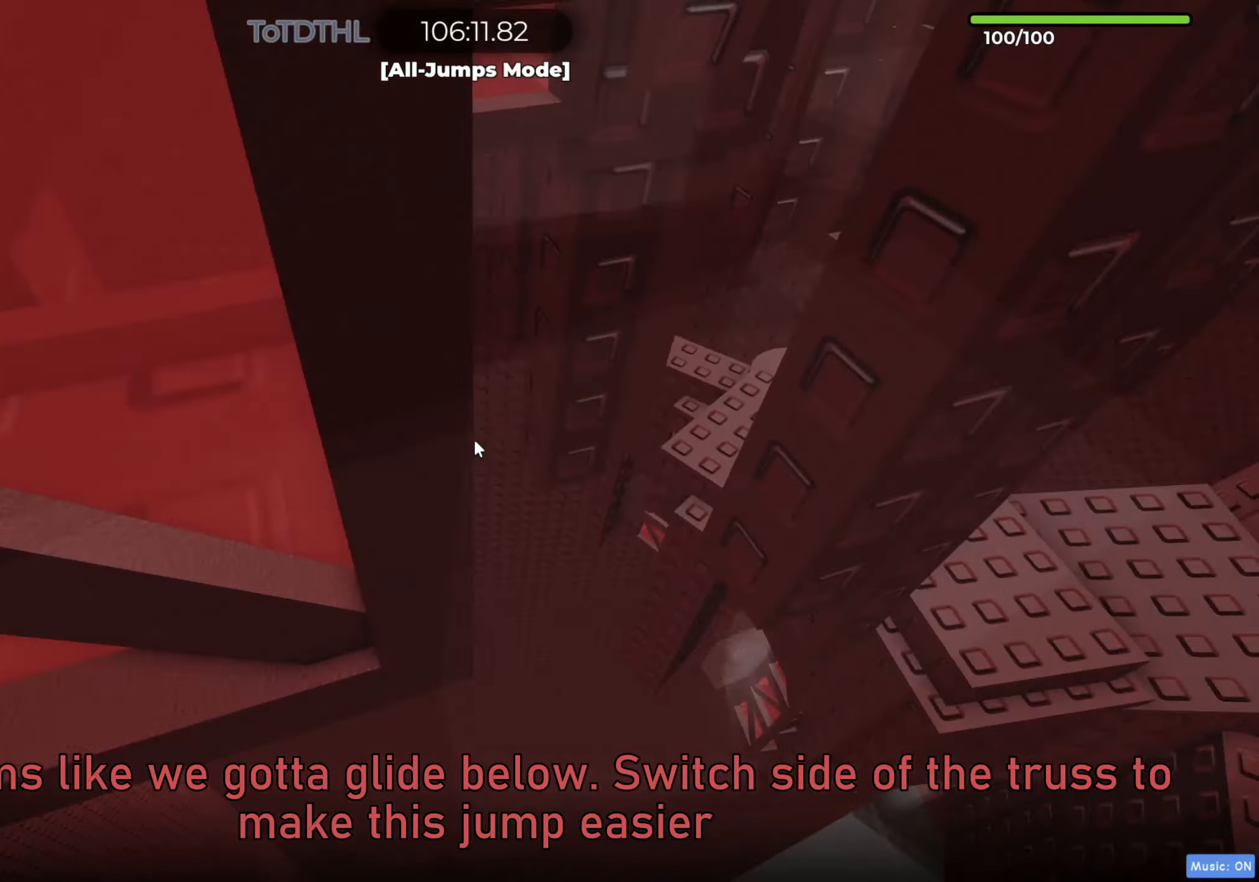
{"keys": ["a", "r", "w"], "events": [[100, "w", "down"], [483, "r", "down"]]}
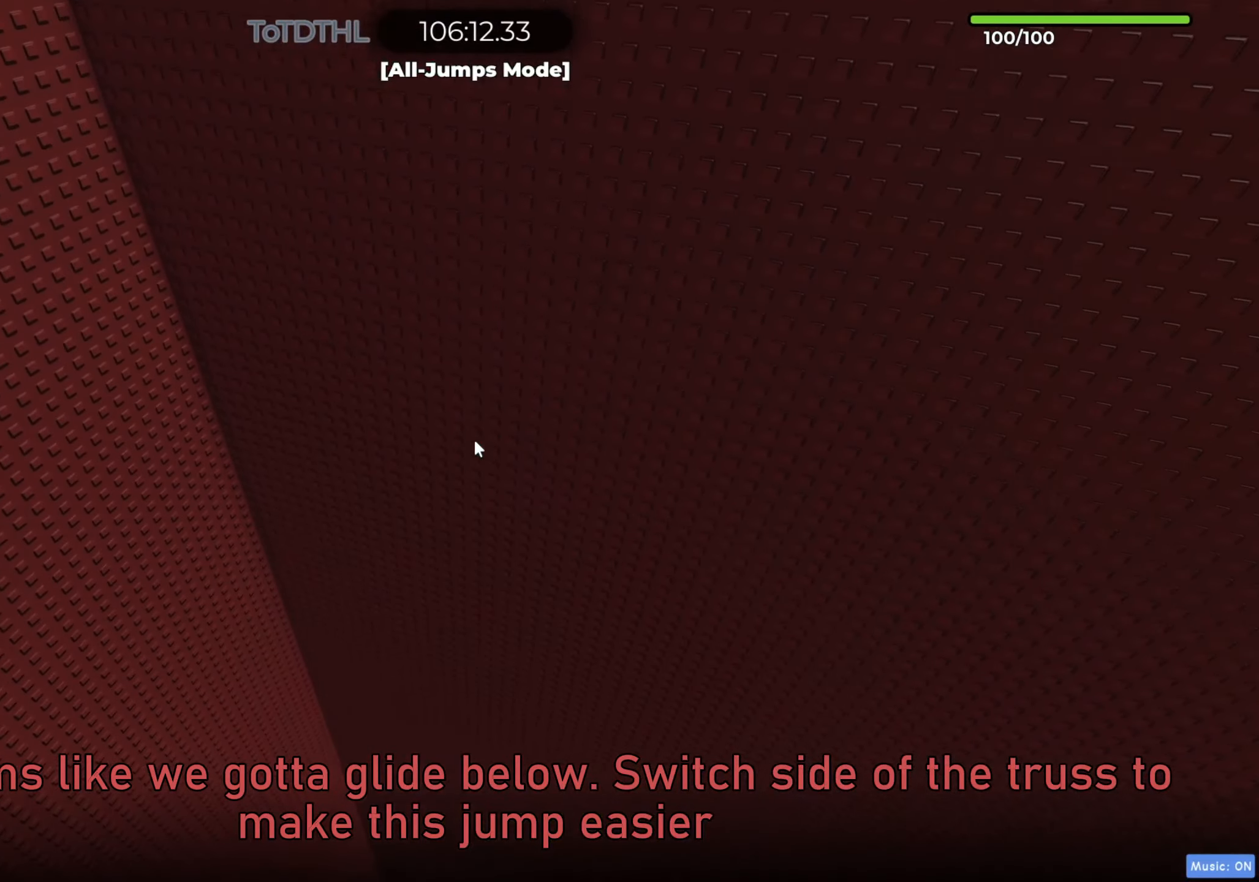
{"keys": ["a", "w"], "events": [[50, "r", "up"], [100, "w", "up"], [317, "w", "down"]]}
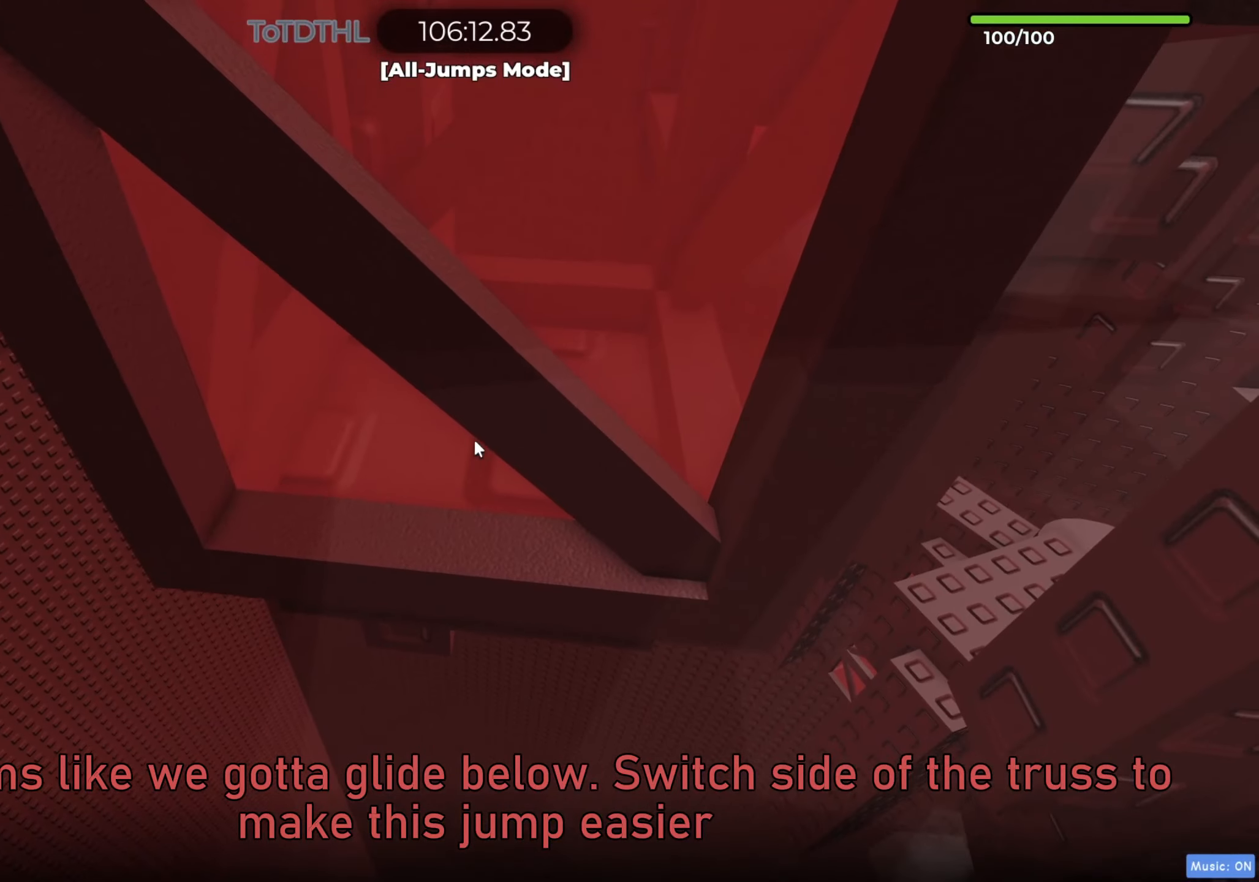
{"keys": ["a", "space", "w"], "events": [[100, "f", "down"], [183, "f", "up"], [217, "w", "up"], [250, "space", "down"], [450, "w", "down"]]}
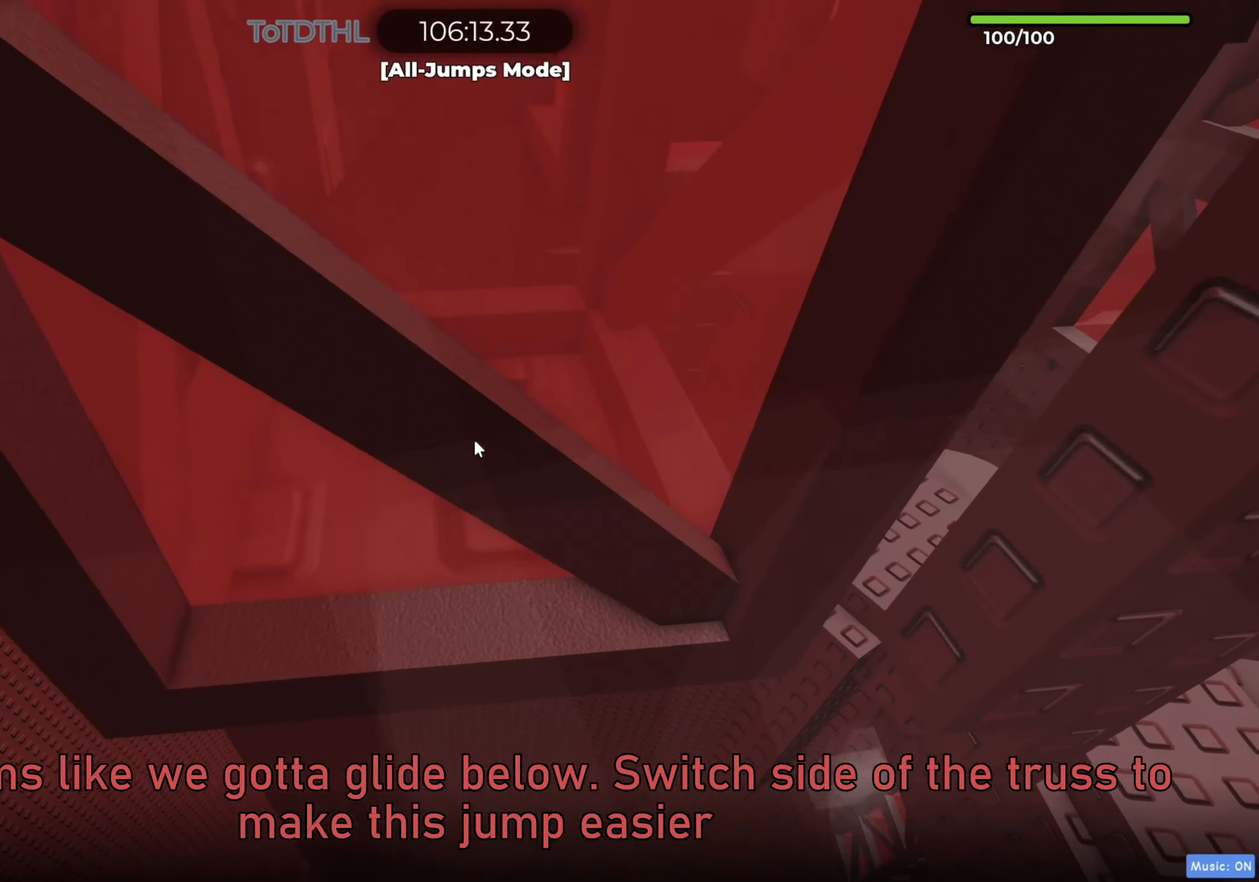
{"keys": ["a", "w"], "events": [[17, "f", "down"], [100, "f", "up"], [100, "w", "up"], [267, "f", "down"], [283, "w", "down"], [300, "f", "up"], [317, "space", "up"], [367, "w", "up"], [450, "w", "down"], [467, "r", "down"], [500, "r", "up"]]}
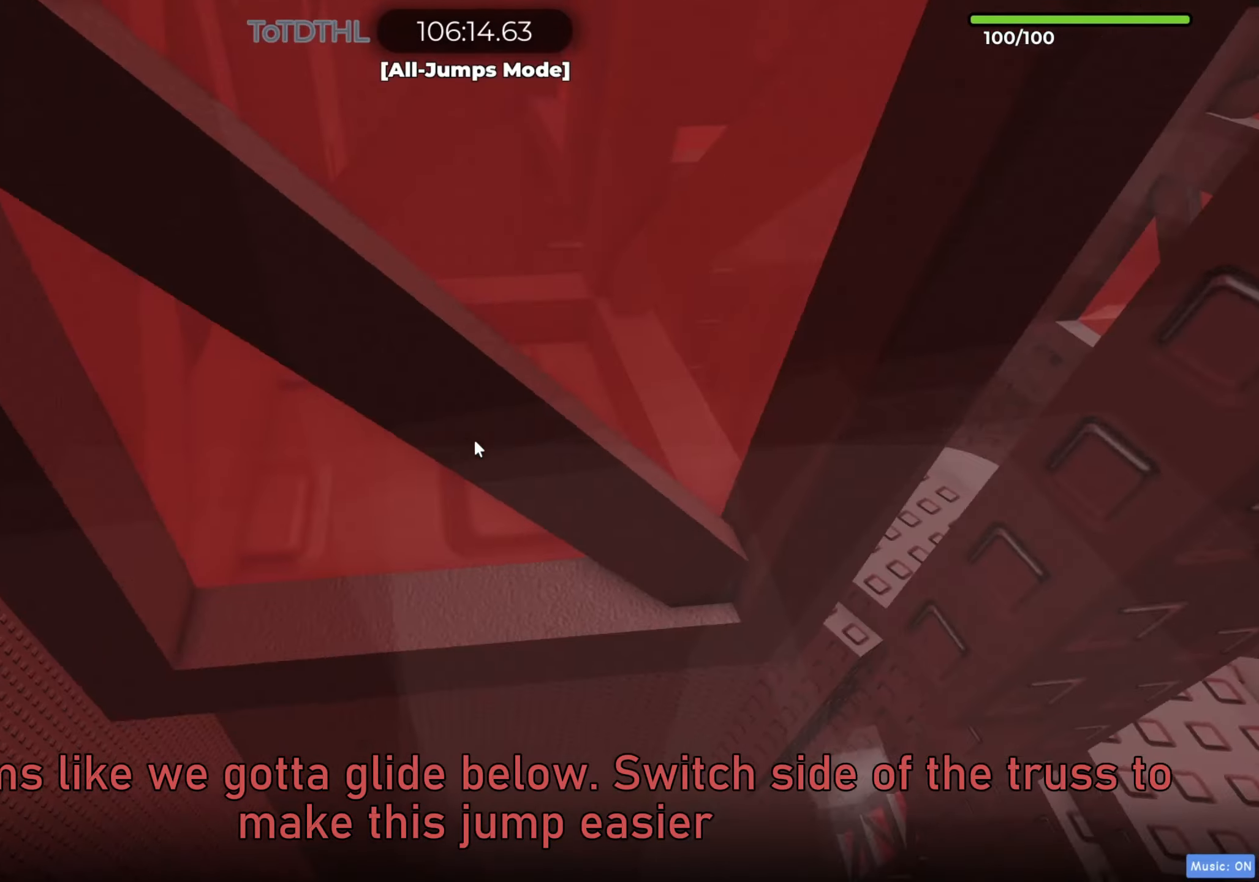
{"keys": ["a", "f", "w"], "events": [[50, "w", "up"], [83, "w", "down"], [133, "f", "down"], [183, "f", "up"], [200, "w", "up"], [250, "w", "down"], [400, "a", "up"], [400, "w", "up"], [433, "a", "down"], [433, "w", "down"], [450, "w", "up"], [467, "a", "up"], [483, "a", "down"], [483, "w", "down"], [500, "f", "down"]]}
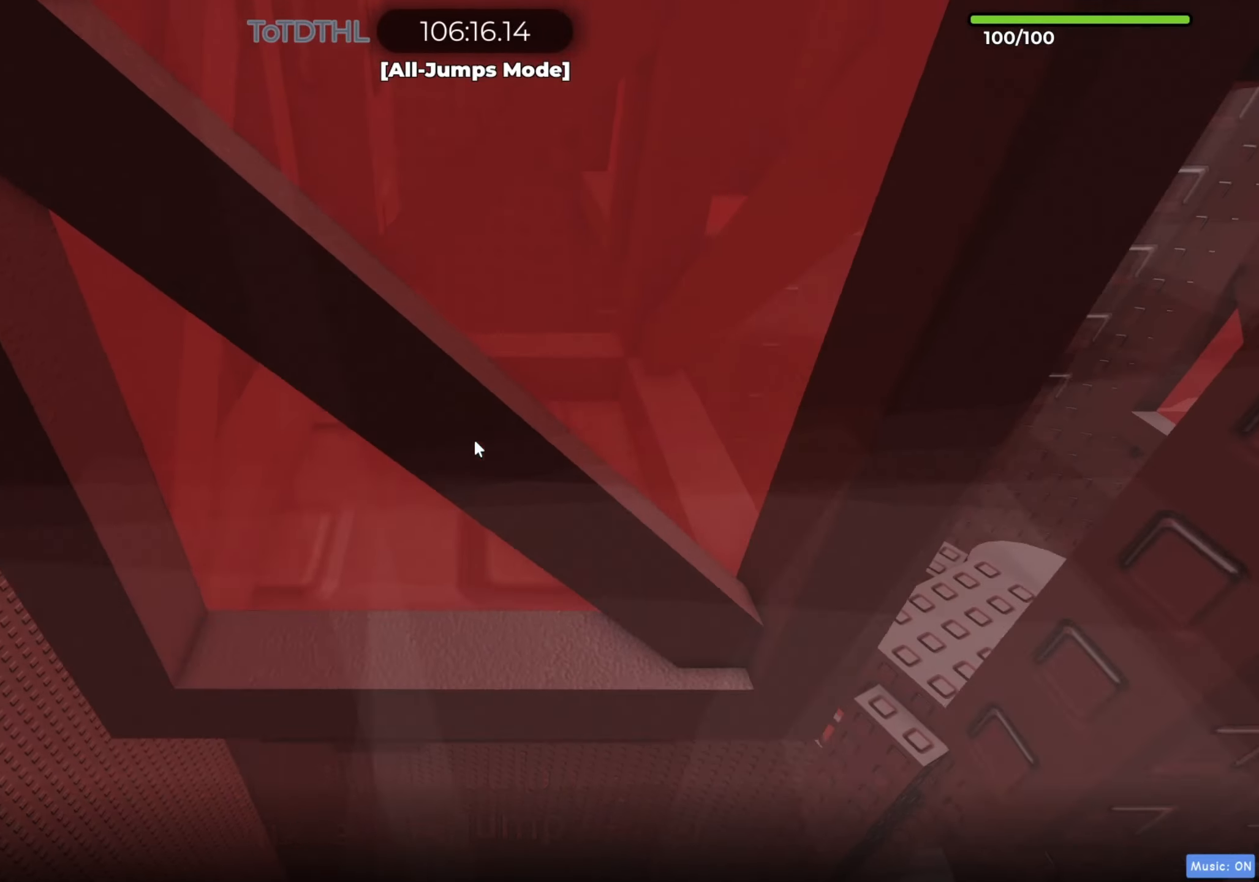
{"keys": ["a"], "events": [[33, "f", "up"], [50, "w", "up"], [117, "w", "down"], [183, "f", "down"], [217, "f", "up"], [217, "space", "down"], [217, "w", "up"], [317, "f", "down"], [317, "w", "down"], [367, "f", "up"], [367, "w", "up"], [400, "w", "down"], [417, "space", "up"], [483, "w", "up"]]}
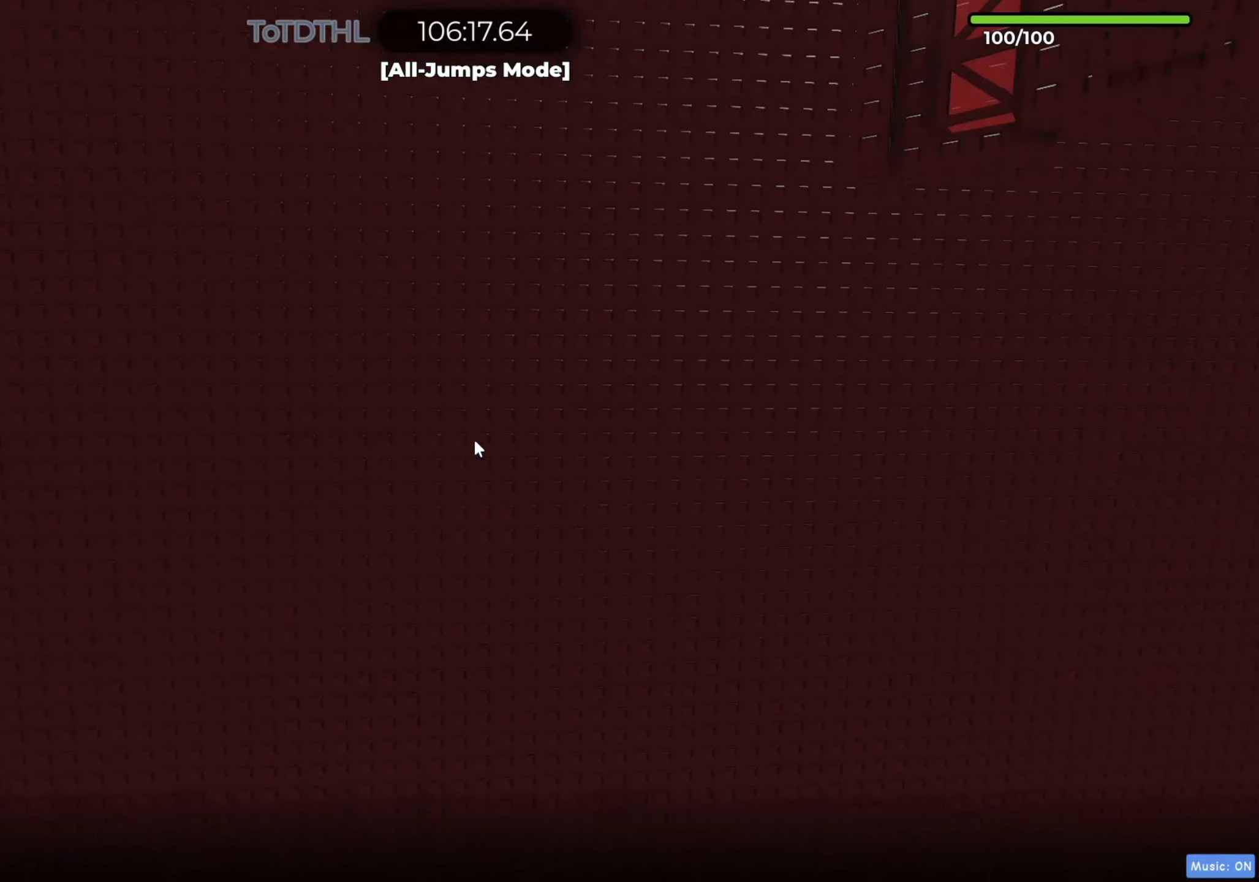
{"keys": ["a", "w"], "events": [[17, "a", "up"], [33, "a", "down"], [67, "r", "down"], [83, "w", "down"], [100, "r", "up"], [133, "w", "up"], [200, "w", "down"], [250, "space", "down"], [300, "f", "down"], [333, "space", "up"], [350, "f", "up"], [417, "space", "down"], [467, "space", "up"]]}
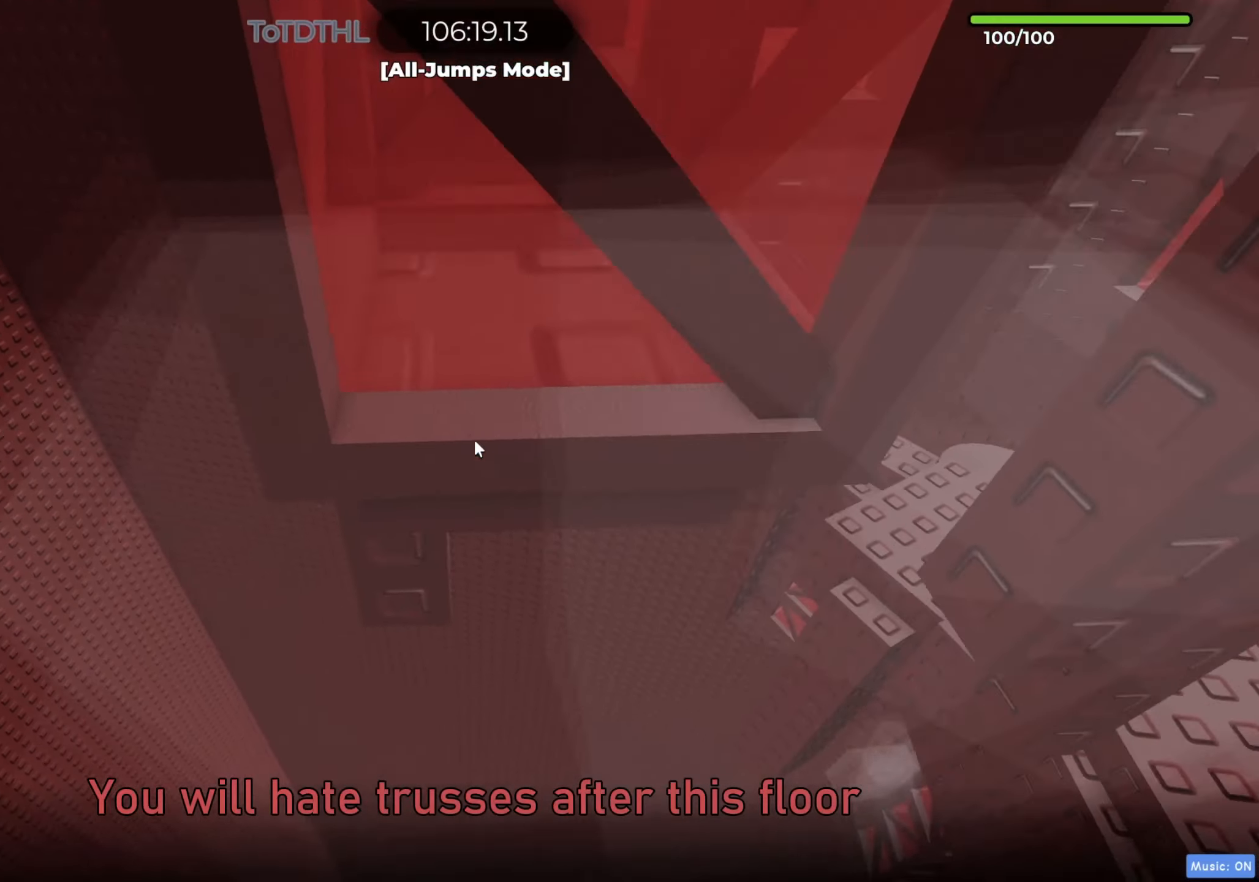
{"keys": ["a", "w"], "events": [[67, "f", "down"], [83, "f", "up"], [183, "a", "up"], [183, "w", "up"], [217, "a", "down"], [217, "w", "down"], [250, "a", "up"], [250, "w", "up"], [283, "a", "down"], [283, "w", "down"], [300, "a", "up"], [317, "w", "up"], [333, "a", "down"], [333, "f", "down"], [333, "w", "down"], [367, "f", "up"], [367, "w", "up"], [383, "a", "up"], [400, "a", "down"], [433, "a", "up"], [450, "a", "down"], [467, "w", "down"]]}
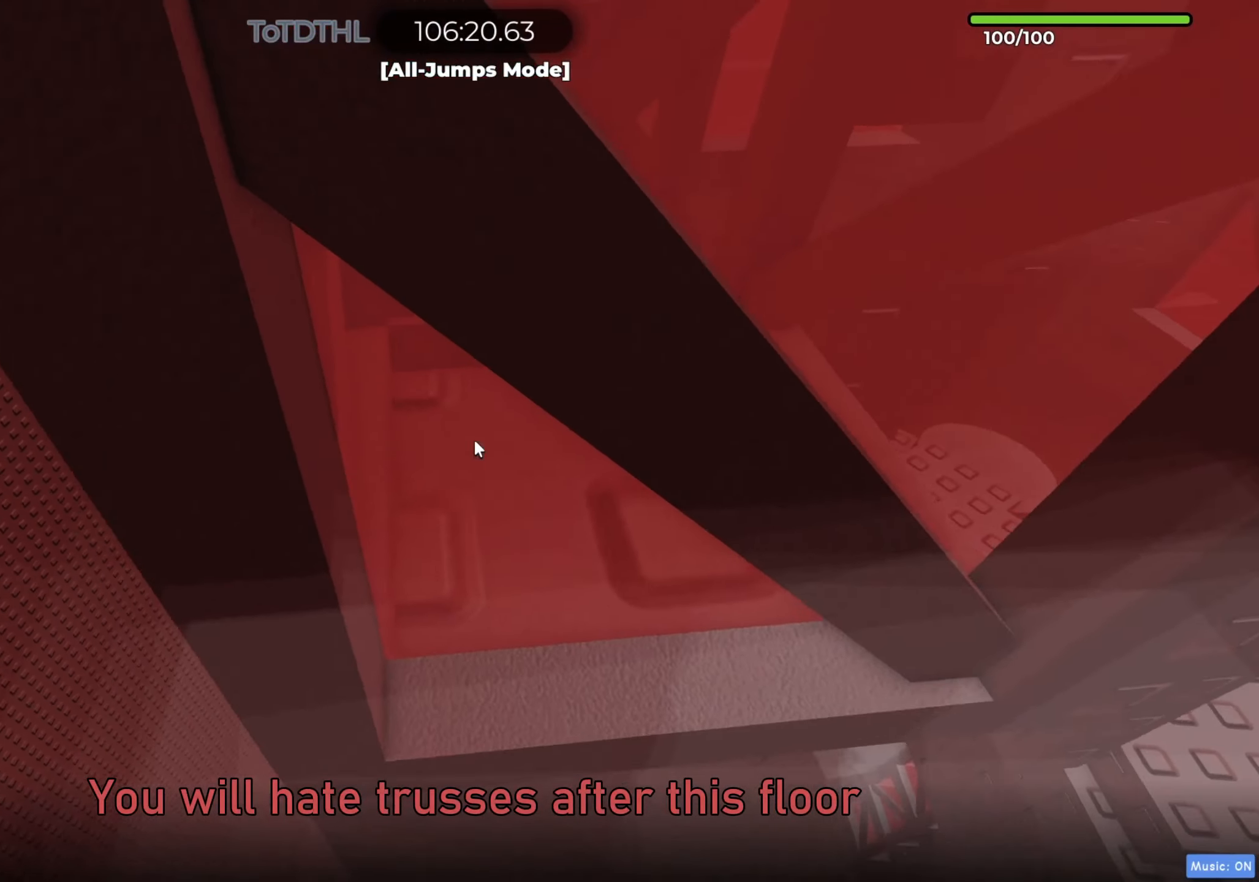
{"keys": ["a"], "events": [[17, "f", "down"], [67, "f", "up"], [100, "a", "up"], [100, "w", "up"], [183, "a", "down"], [183, "w", "down"], [250, "w", "up"], [267, "a", "up"], [350, "a", "down"], [350, "w", "down"], [400, "w", "up"], [433, "a", "up"], [500, "a", "down"]]}
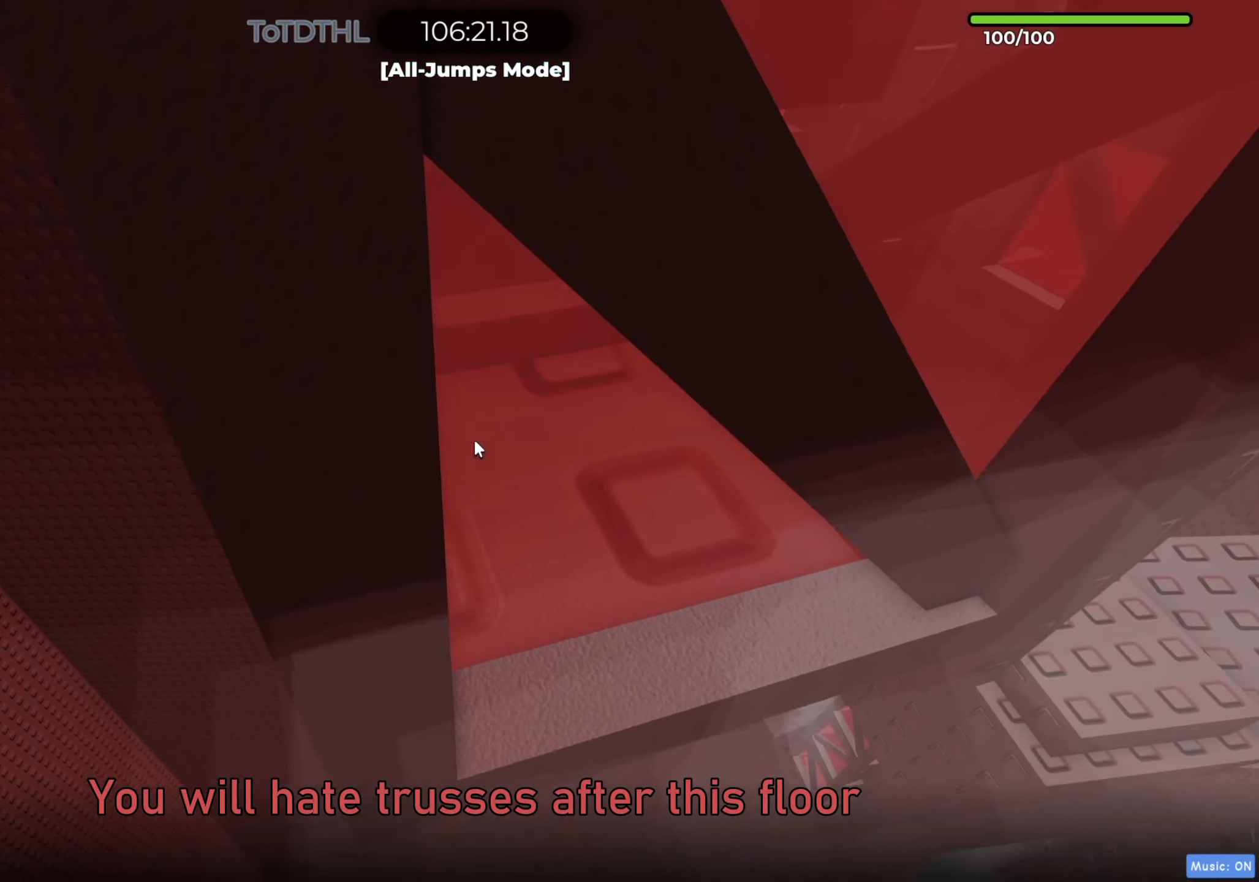
{"keys": ["a", "w"], "events": [[17, "w", "down"], [67, "a", "up"], [67, "w", "up"], [167, "a", "down"], [167, "w", "down"], [333, "f", "down"], [417, "f", "up"]]}
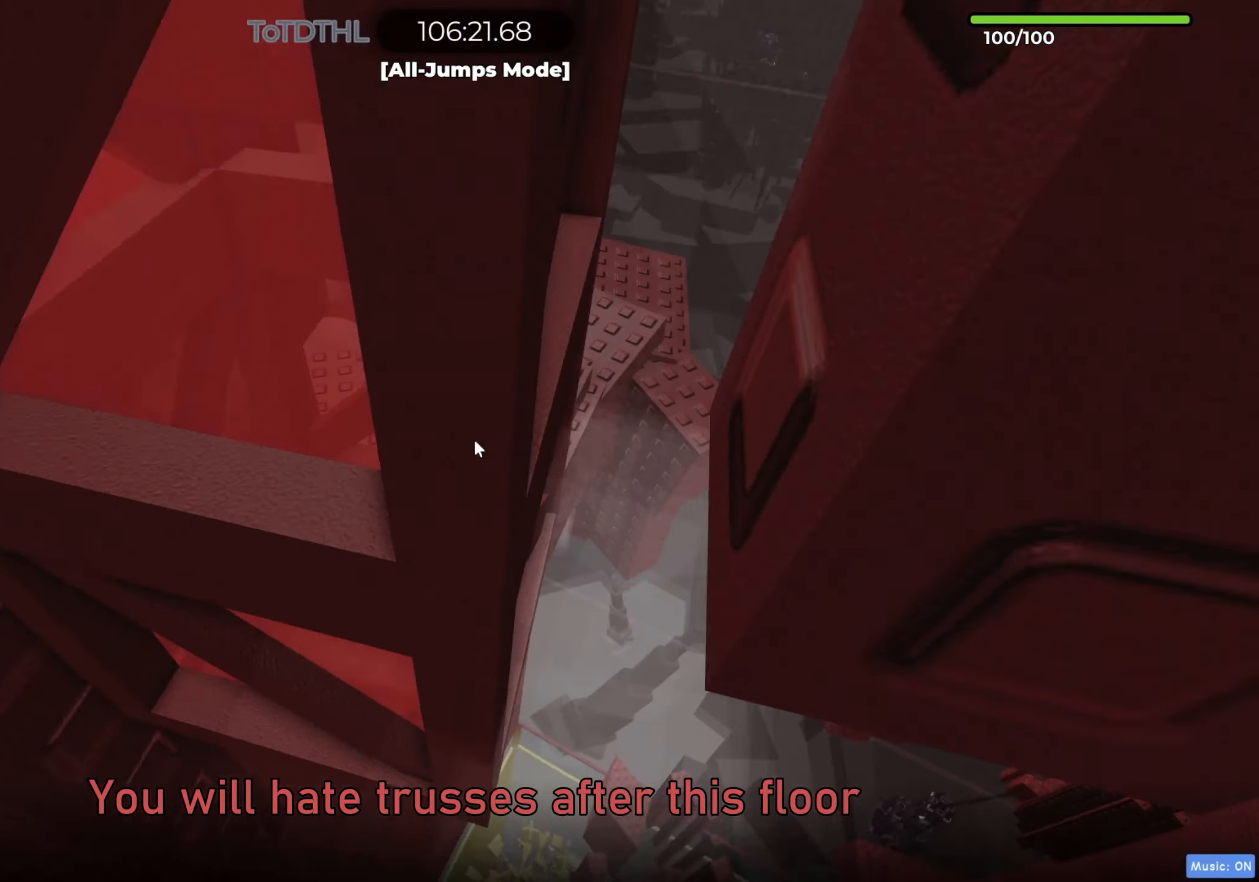
{"keys": ["w"], "events": [[300, "a", "up"]]}
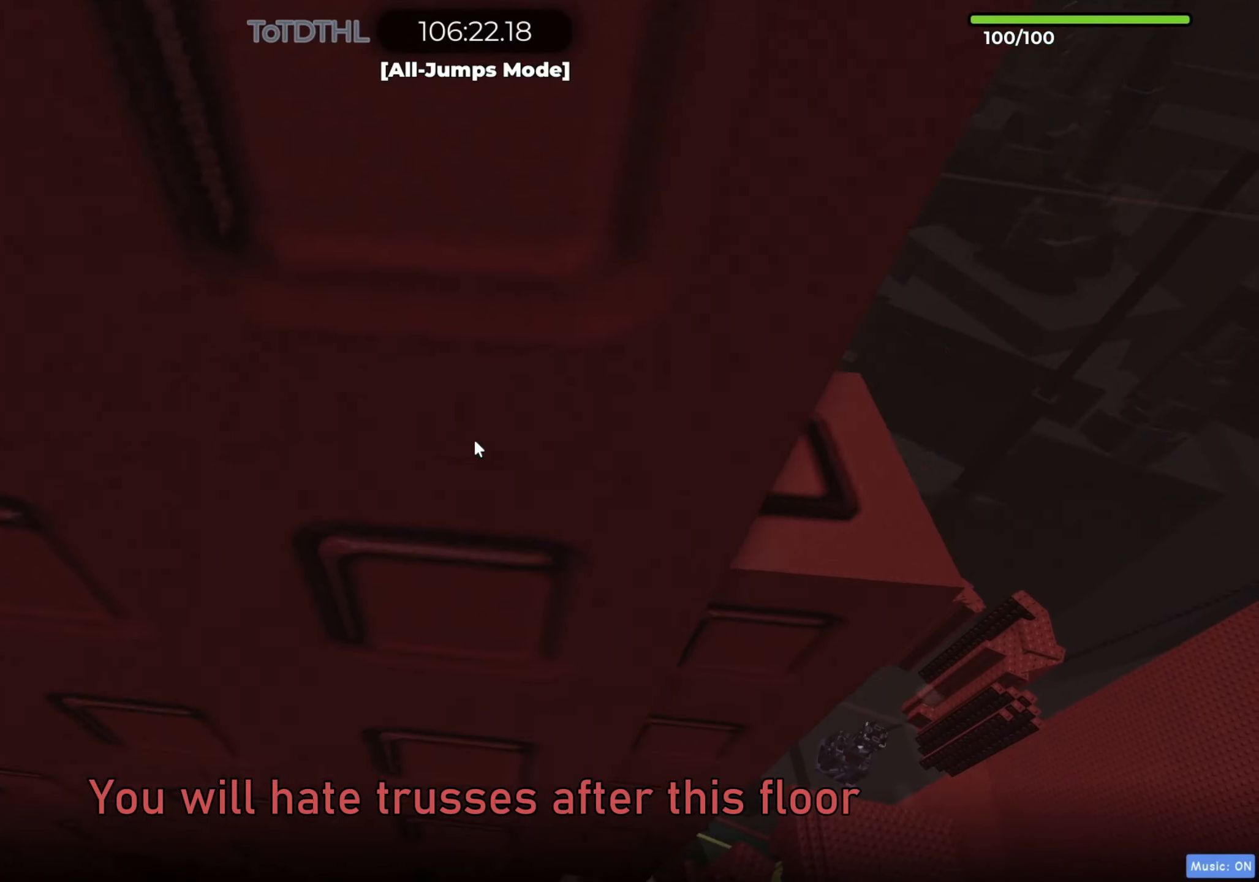
{"keys": ["f", "w"], "events": [[450, "f", "down"]]}
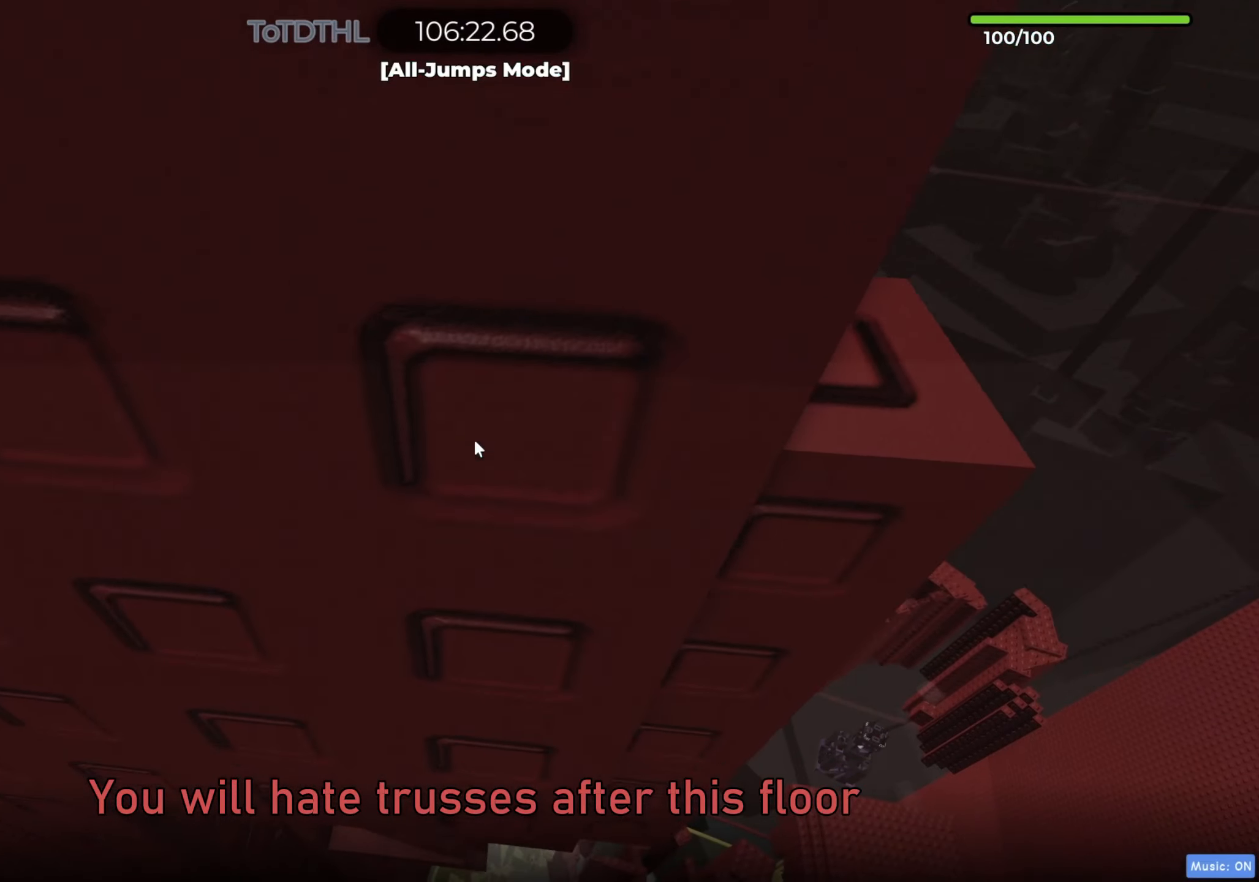
{"keys": ["w"], "events": [[33, "f", "up"], [133, "w", "up"], [300, "w", "down"]]}
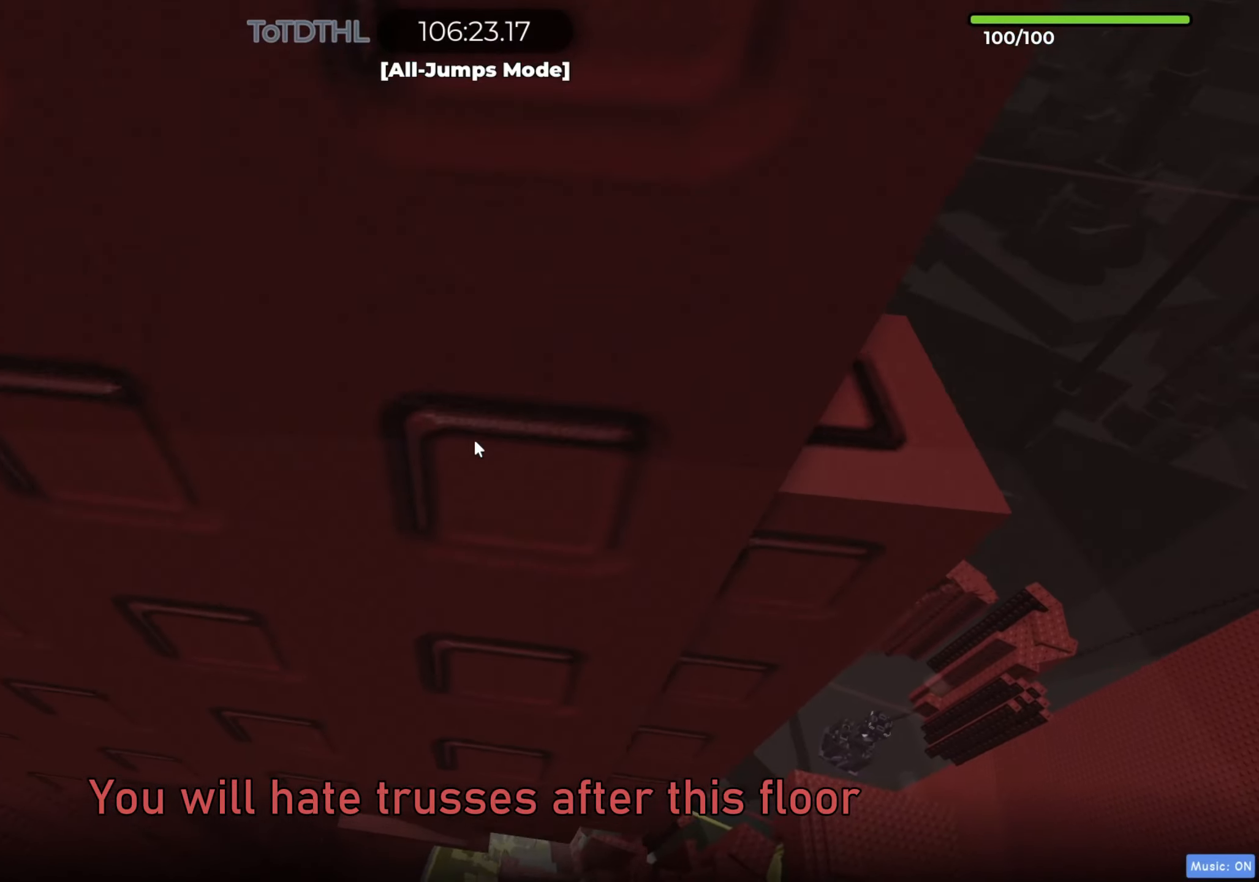
{"keys": ["w"], "events": [[67, "f", "down"], [167, "f", "up"], [167, "w", "up"], [333, "w", "down"]]}
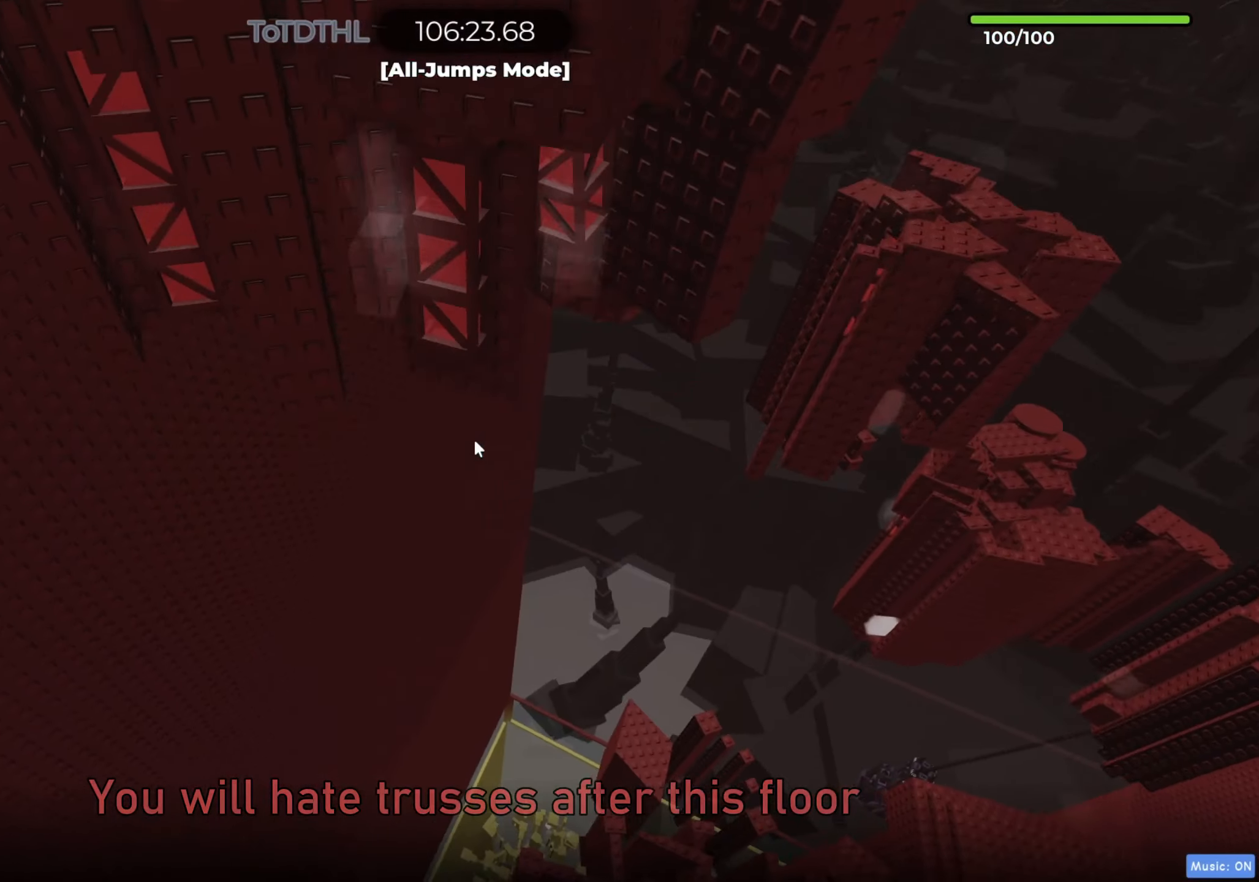
{"keys": ["w"], "events": [[100, "w", "up"], [133, "r", "down"], [233, "r", "up"], [250, "w", "down"], [333, "a", "down"], [433, "a", "up"]]}
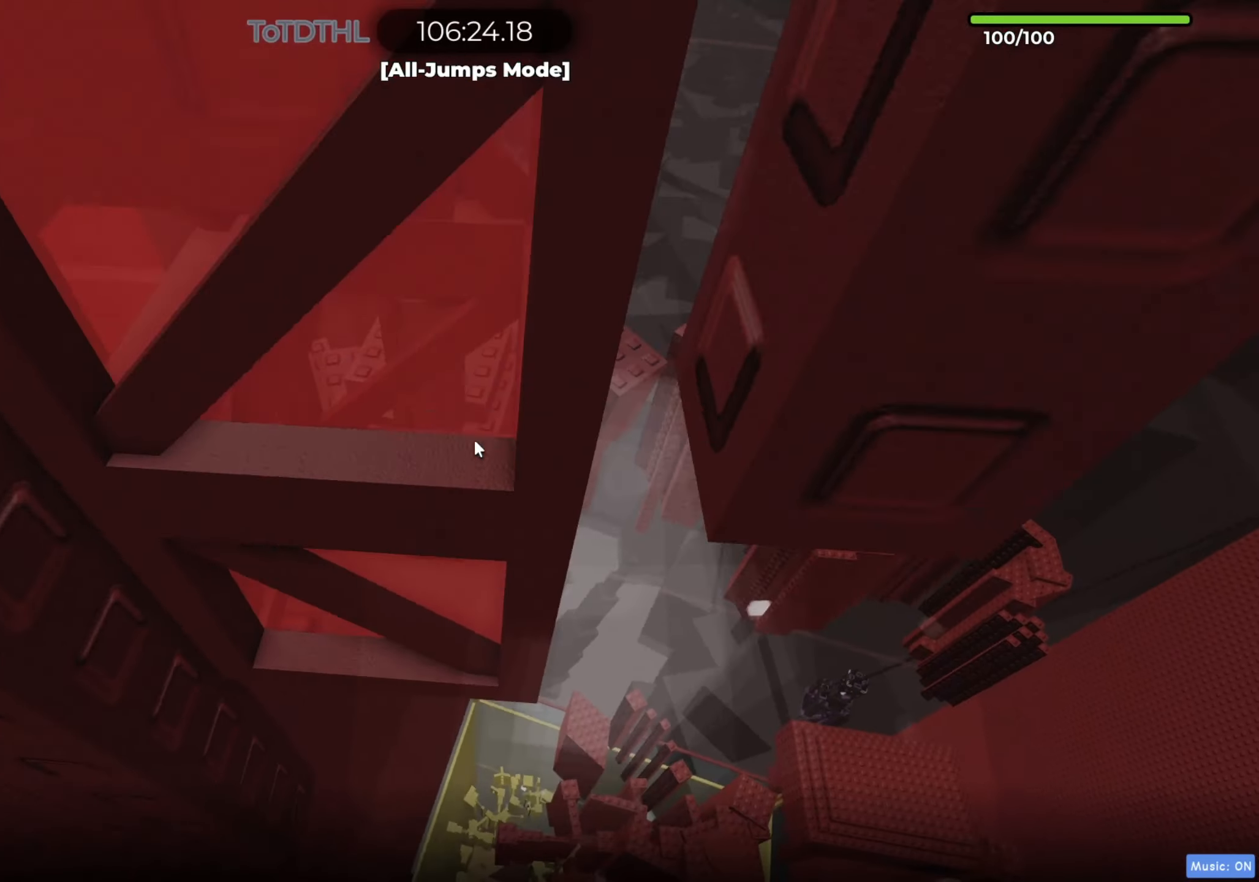
{"keys": [], "events": [[133, "w", "up"], [267, "f", "down"], [350, "f", "up"]]}
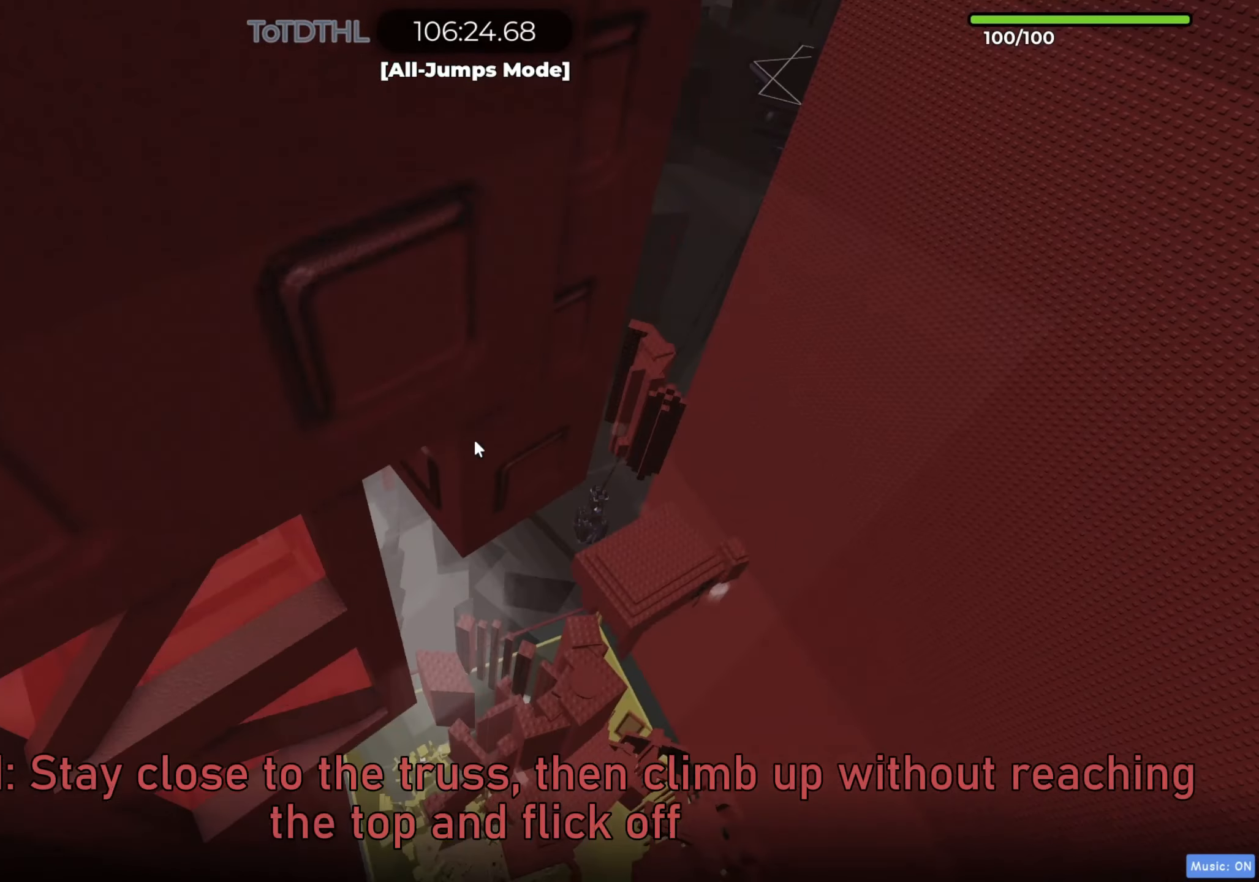
{"keys": [], "events": [[33, "a", "down"], [67, "w", "down"], [117, "a", "up"], [233, "w", "up"], [300, "f", "down"], [367, "f", "up"]]}